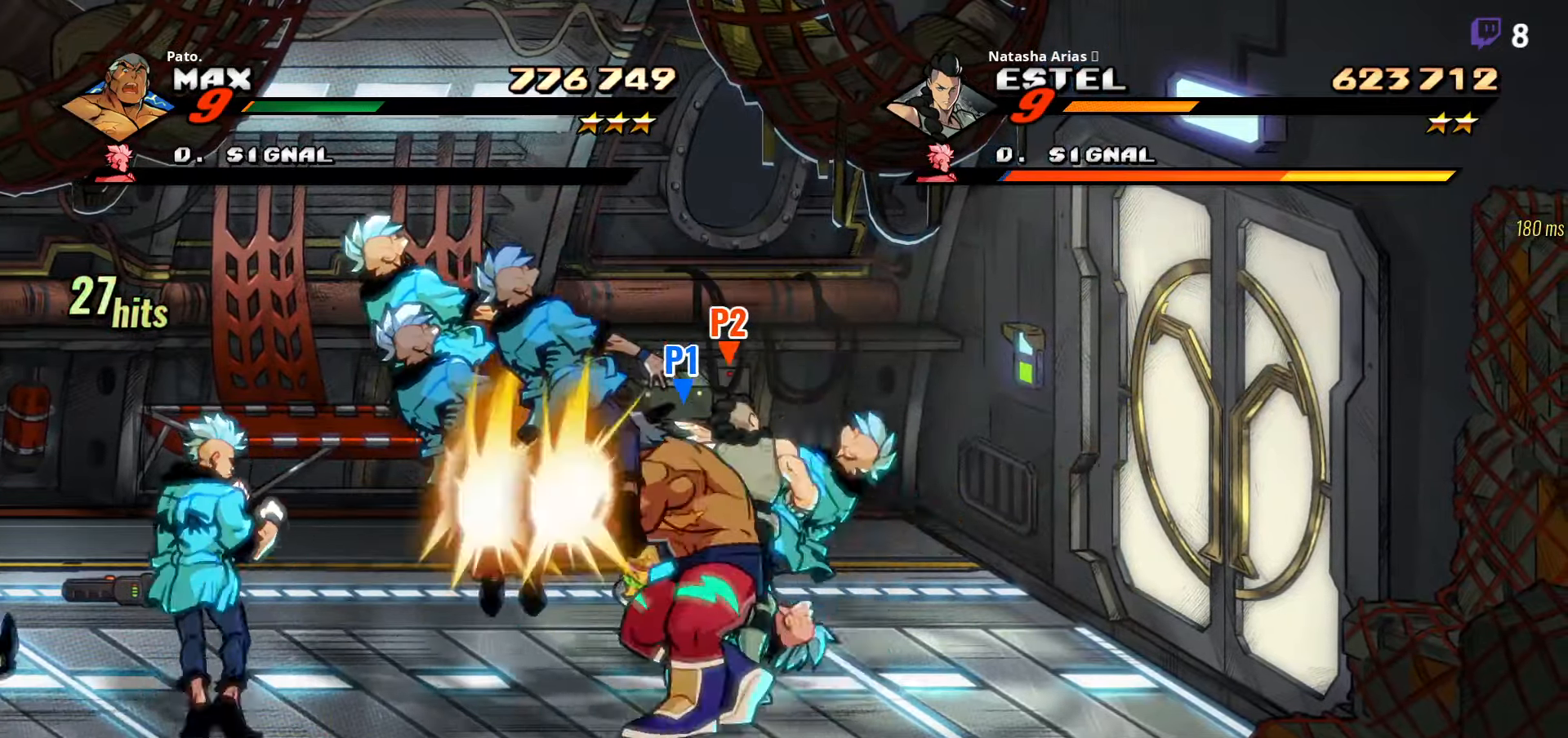
Gameplay with a controller (Xbox layout); each line is a JSON object with the inputs held at the frame after it. "events" lists button and stick changes between this image and that frame as [ms after this image, input, new state], when the widget could be followed in between. Not read: left_stick.
{"buttons": ["Y", "DPAD_LEFT"], "right_stick": "center", "events": [[100, "Y", "down"], [183, "Y", "up"], [283, "Y", "down"], [383, "Y", "up"], [466, "Y", "down"]]}
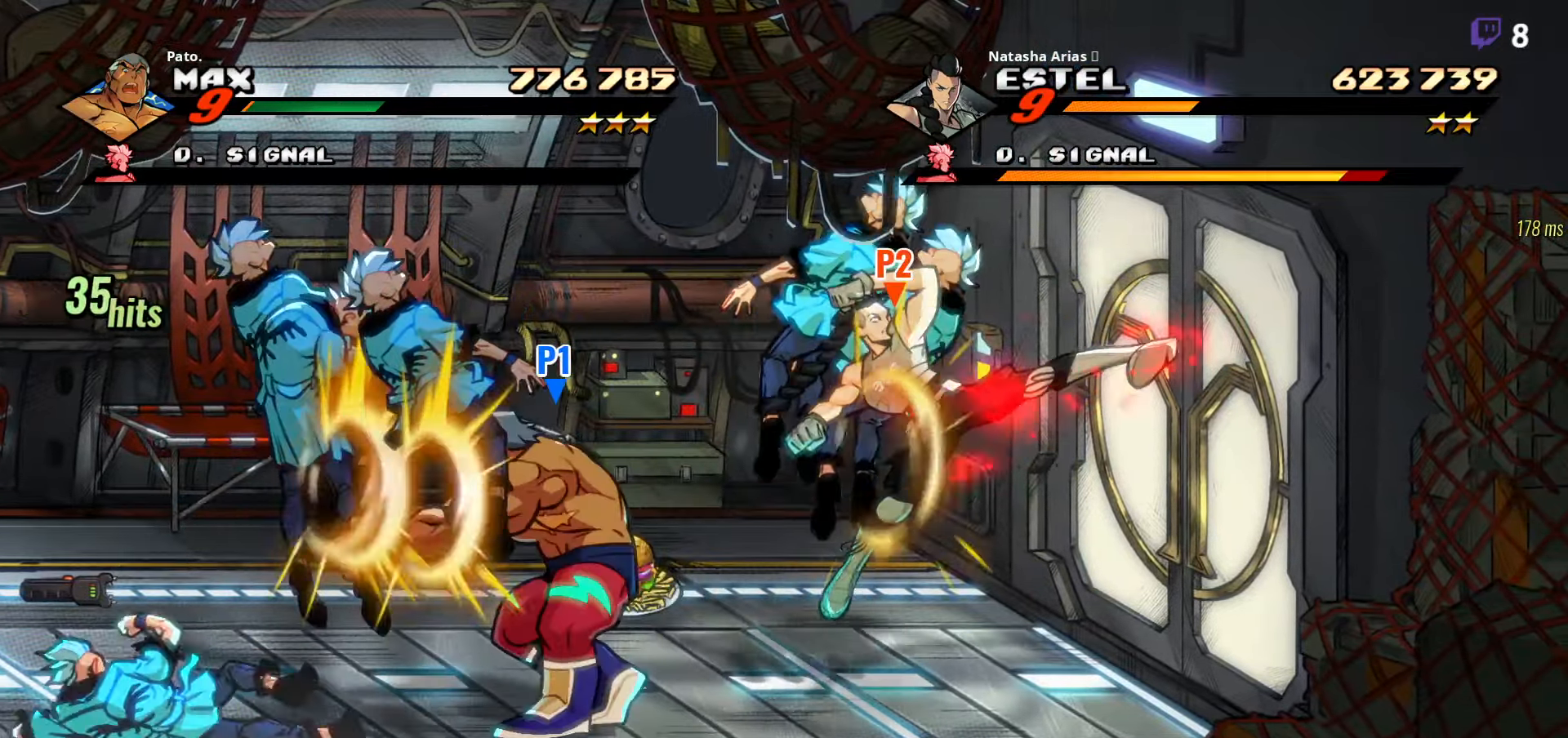
{"buttons": [], "right_stick": "center", "events": [[50, "Y", "up"], [83, "DPAD_LEFT", "up"], [116, "Y", "down"], [200, "Y", "up"], [216, "L1", "down"], [333, "L1", "up"], [383, "L1", "down"], [433, "L1", "up"]]}
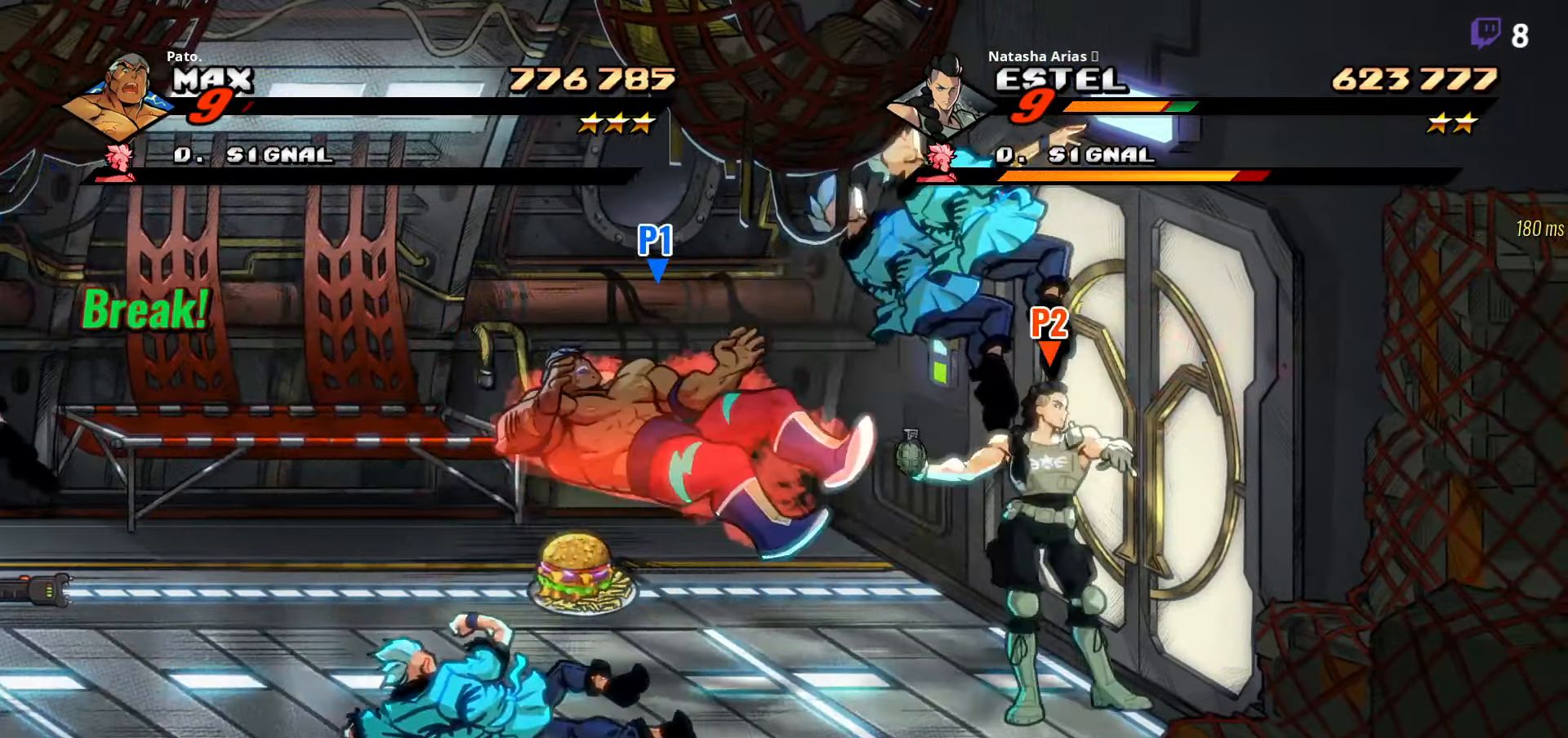
{"buttons": [], "right_stick": "center", "events": [[16, "A", "down"], [133, "A", "up"]]}
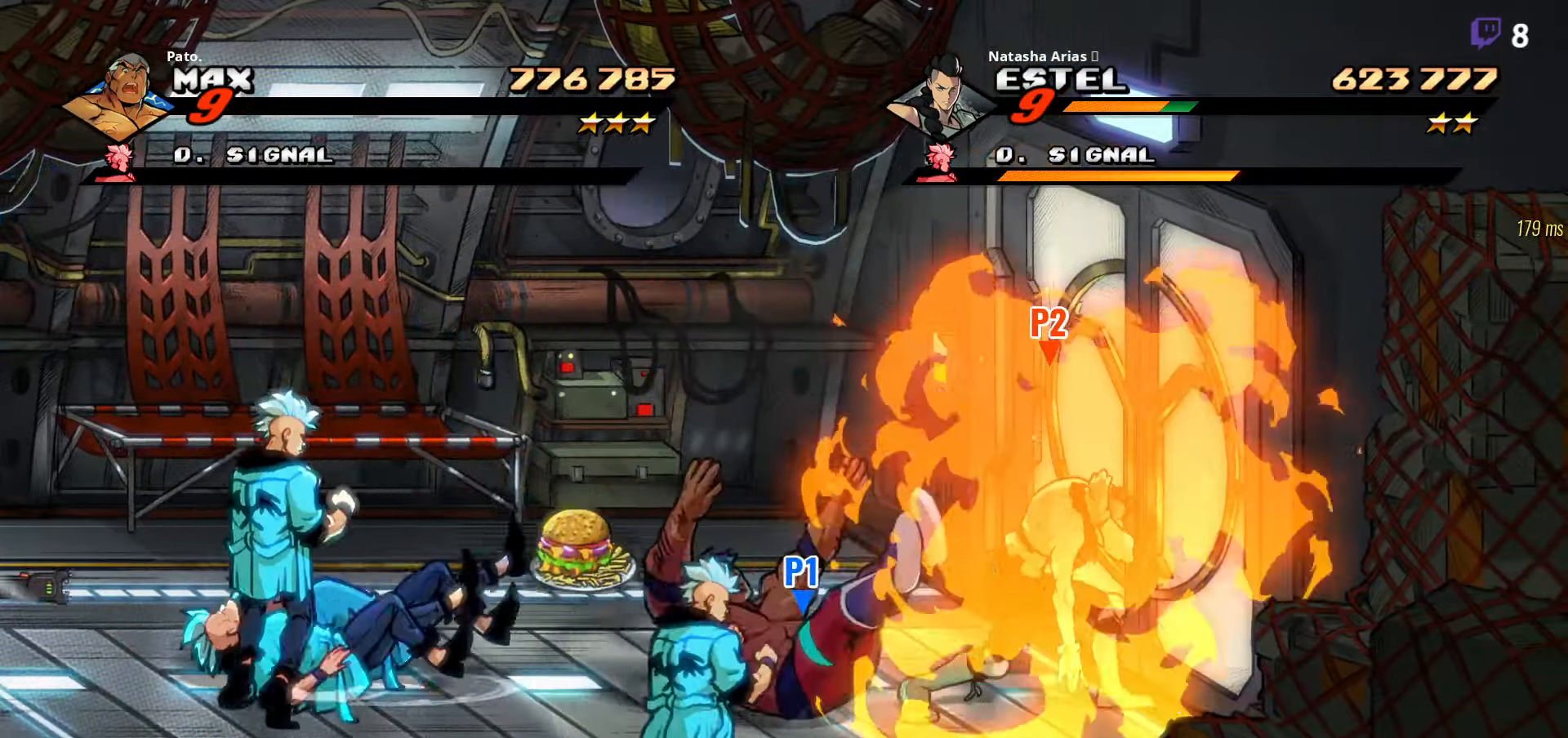
{"buttons": [], "right_stick": "center", "events": []}
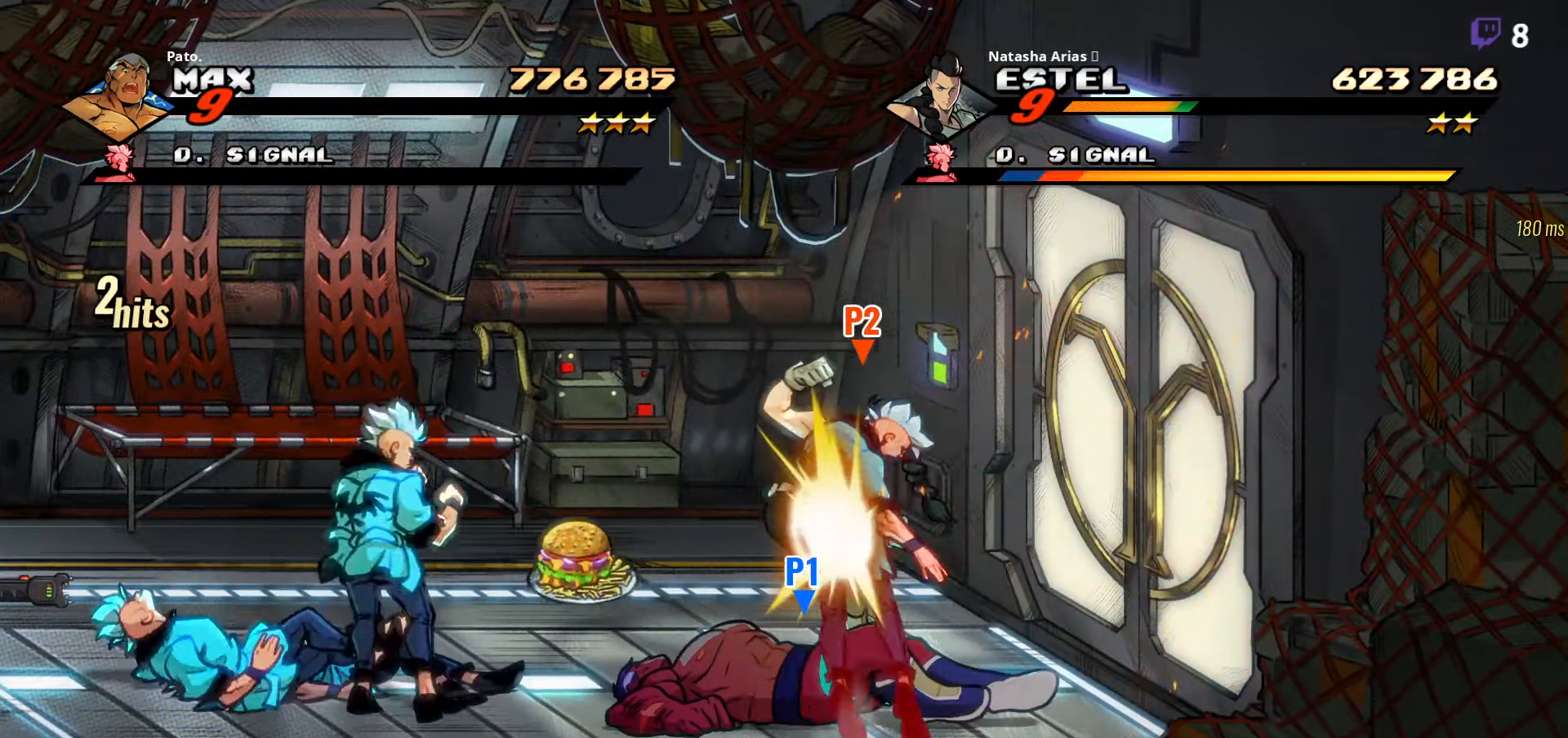
{"buttons": [], "right_stick": "center", "events": [[333, "Y", "down"], [416, "Y", "up"]]}
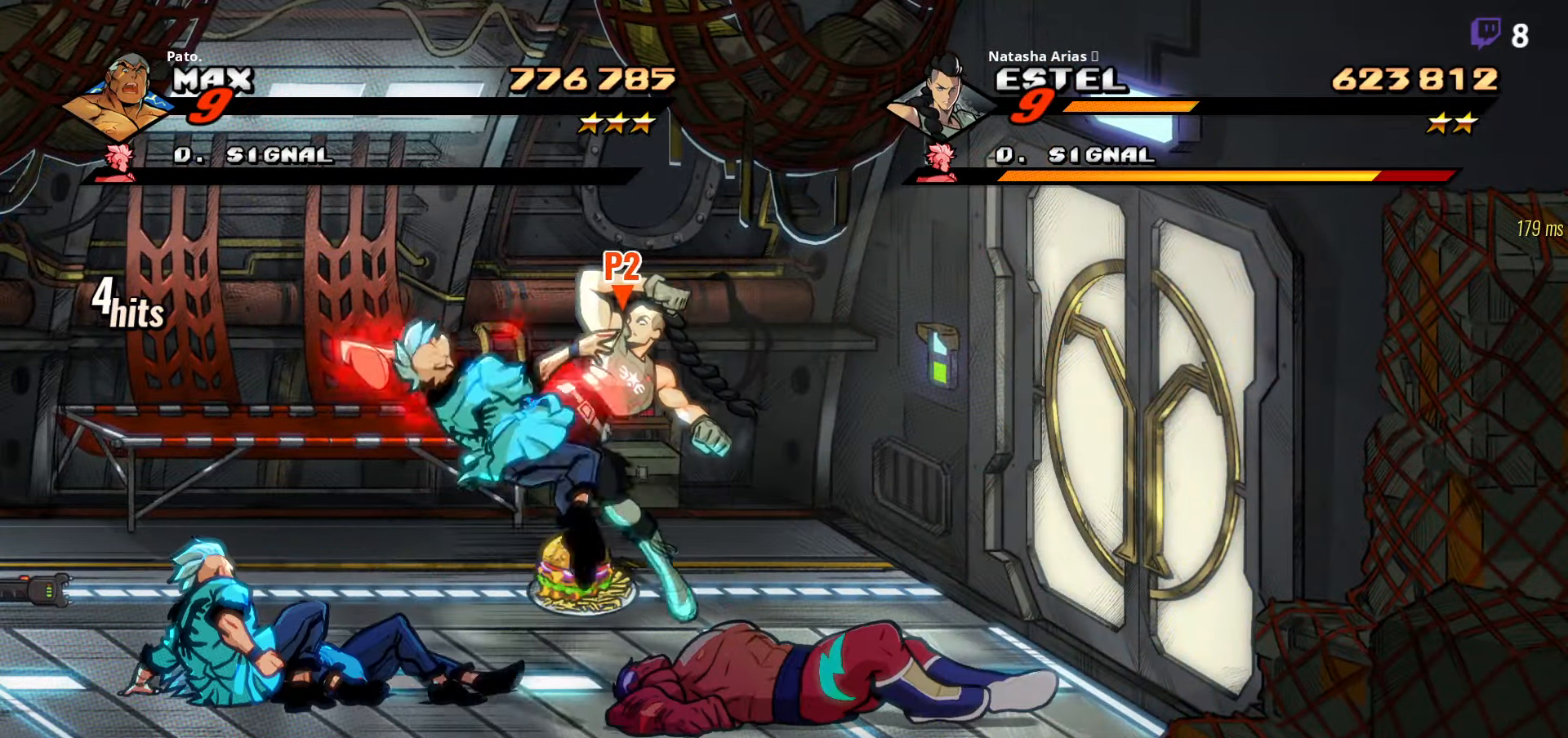
{"buttons": [], "right_stick": "center", "events": []}
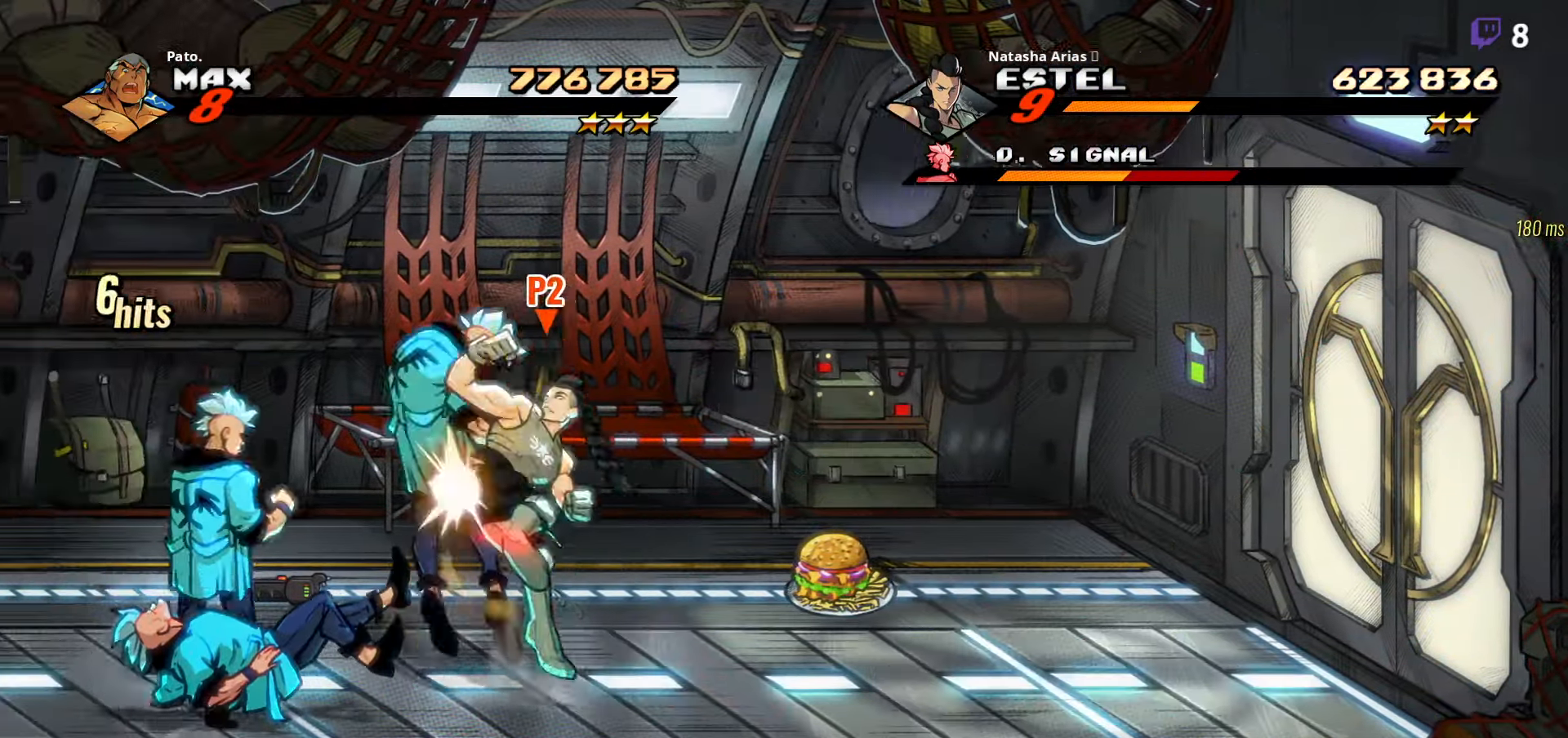
{"buttons": [], "right_stick": "center", "events": [[16, "DPAD_LEFT", "down"], [16, "Y", "down"], [83, "Y", "up"], [133, "DPAD_LEFT", "up"], [216, "DPAD_LEFT", "down"], [333, "DPAD_LEFT", "up"], [383, "DPAD_LEFT", "down"], [383, "Y", "down"], [416, "Y", "up"], [450, "DPAD_LEFT", "up"]]}
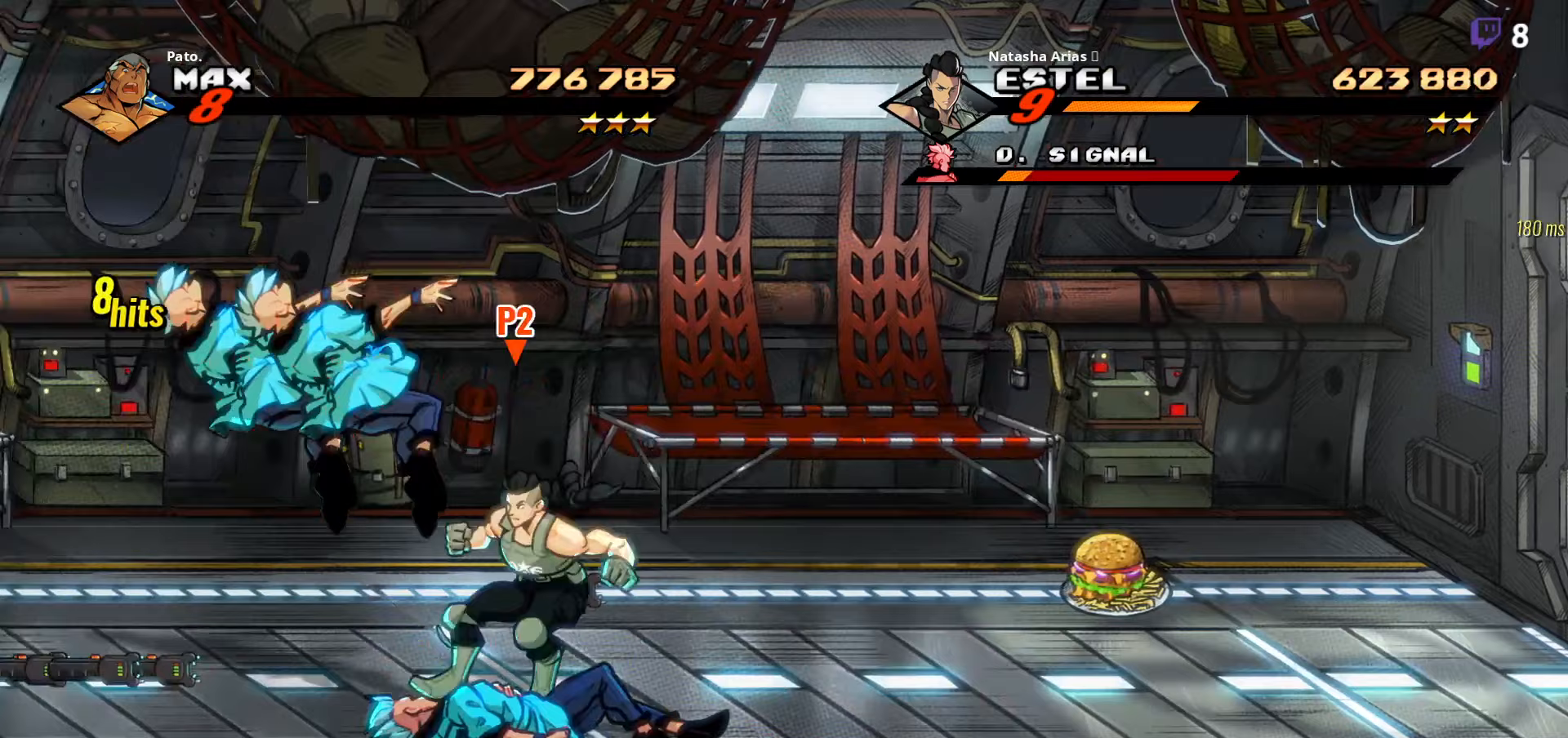
{"buttons": ["DPAD_LEFT"], "right_stick": "center", "events": [[33, "DPAD_LEFT", "down"]]}
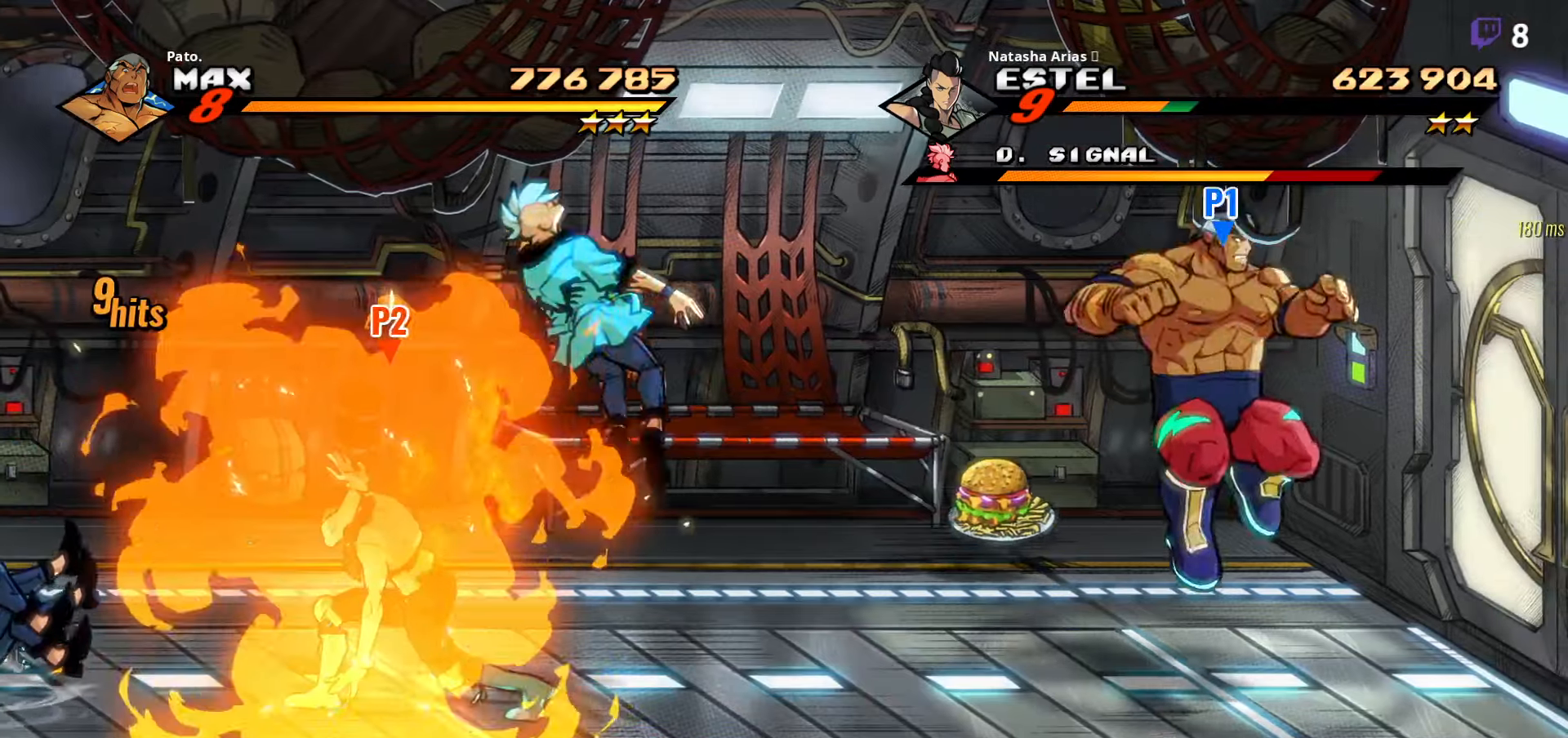
{"buttons": ["L1"], "right_stick": "center", "events": [[167, "A", "down"], [233, "A", "up"], [383, "L1", "down"], [467, "DPAD_LEFT", "up"]]}
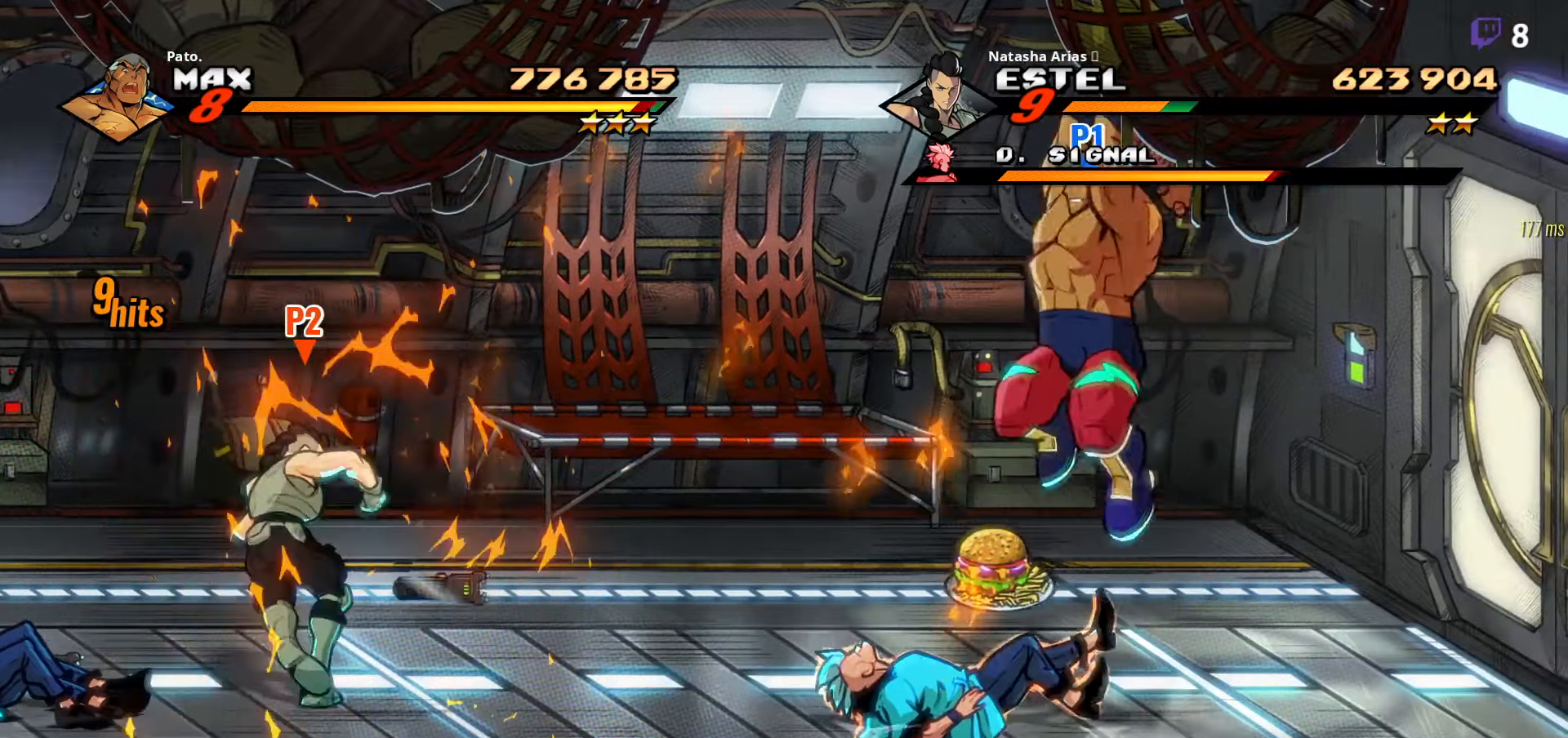
{"buttons": ["DPAD_LEFT"], "right_stick": "center", "events": [[33, "L1", "up"], [117, "Y", "down"], [317, "DPAD_LEFT", "down"], [400, "Y", "up"]]}
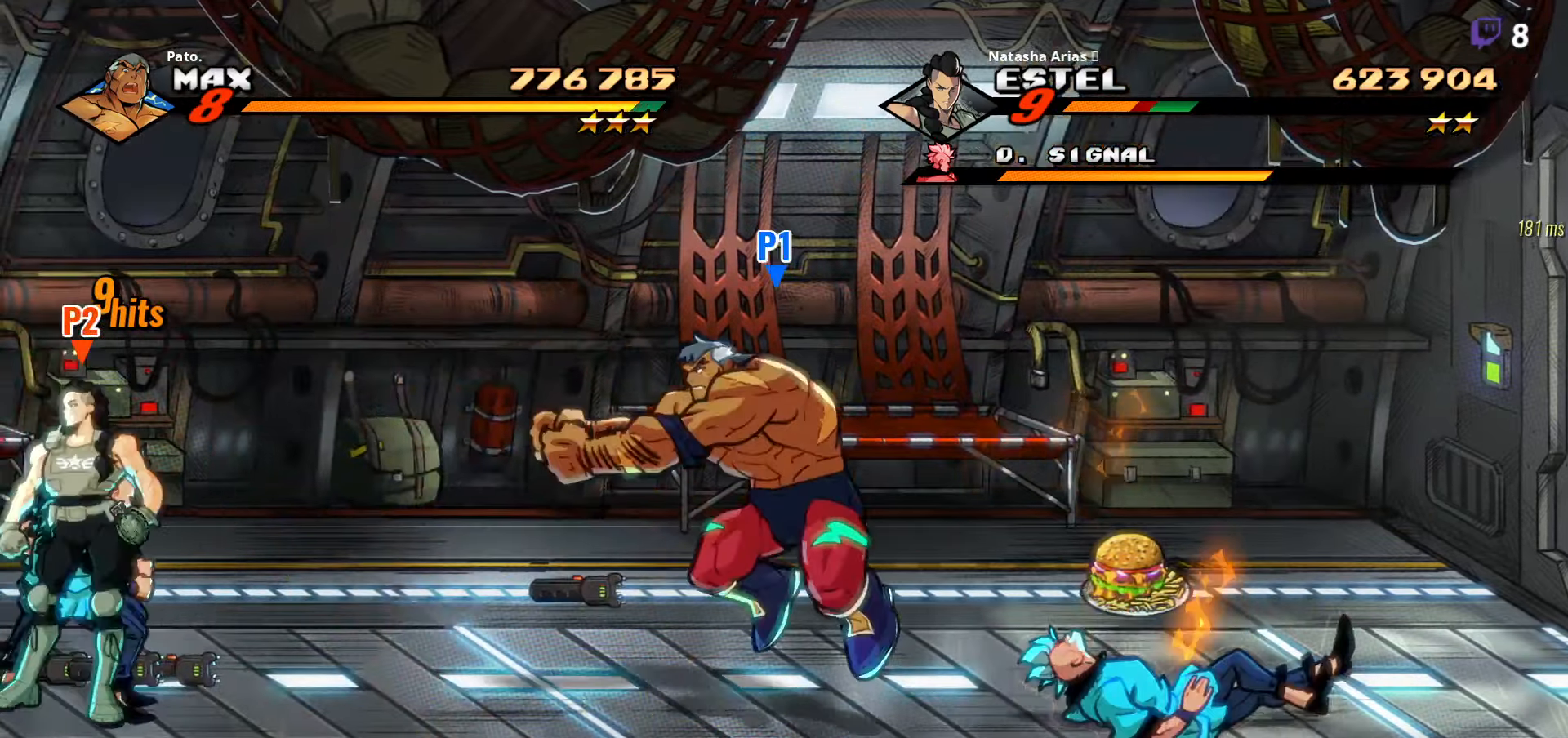
{"buttons": ["DPAD_LEFT"], "right_stick": "center", "events": []}
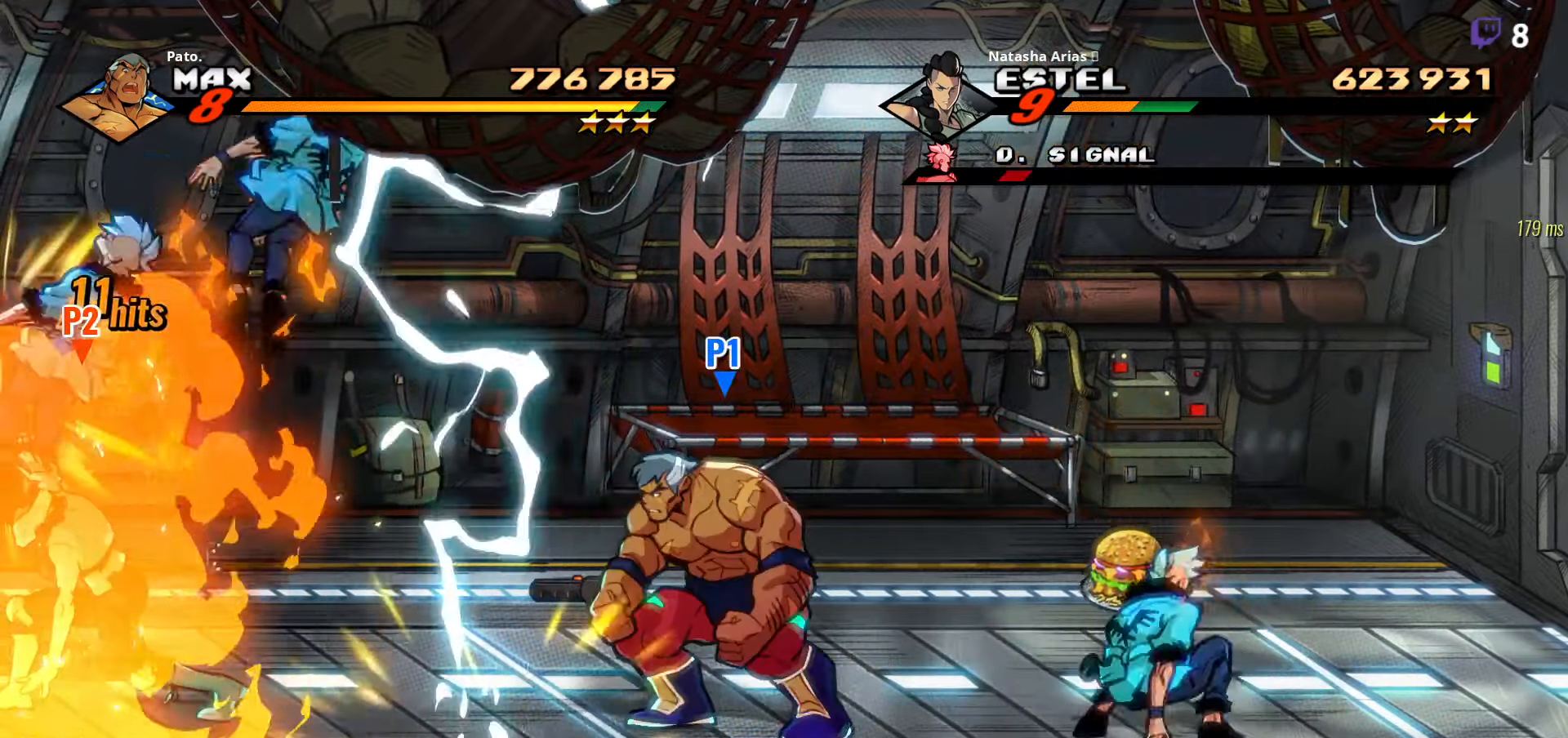
{"buttons": [], "right_stick": "center", "events": [[67, "DPAD_UP", "down"], [183, "DPAD_LEFT", "up"], [200, "DPAD_UP", "up"]]}
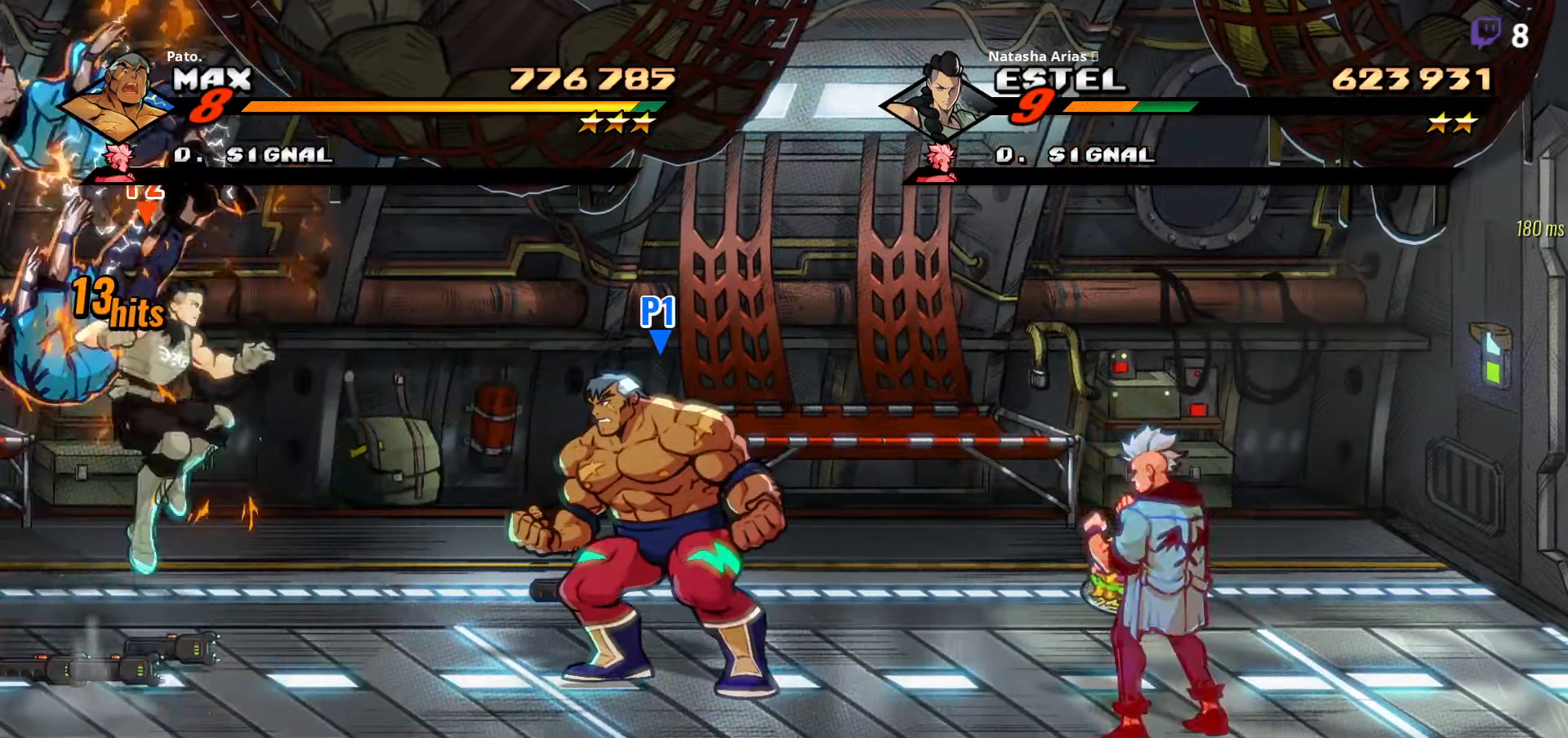
{"buttons": ["Y", "DPAD_DOWN", "DPAD_RIGHT"], "right_stick": "center", "events": [[67, "A", "down"], [167, "A", "up"], [183, "DPAD_RIGHT", "down"], [217, "DPAD_DOWN", "down"], [350, "Y", "down"], [417, "Y", "up"], [500, "Y", "down"]]}
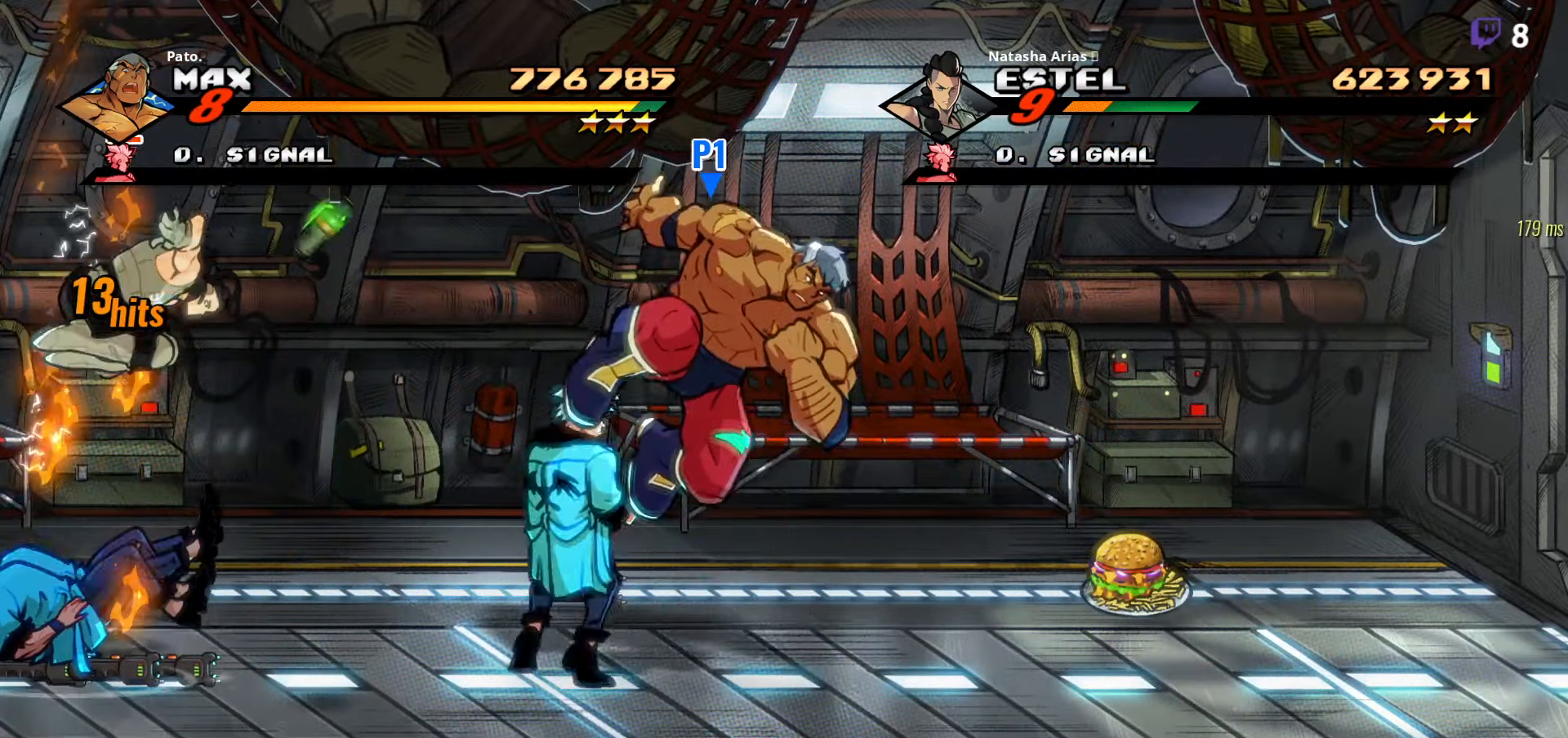
{"buttons": [], "right_stick": "center", "events": [[17, "DPAD_RIGHT", "up"], [50, "DPAD_DOWN", "up"], [67, "Y", "up"], [133, "DPAD_LEFT", "down"], [167, "Y", "down"], [233, "Y", "up"], [300, "Y", "down"], [350, "DPAD_LEFT", "up"], [350, "Y", "up"], [367, "L1", "down"], [467, "L1", "up"]]}
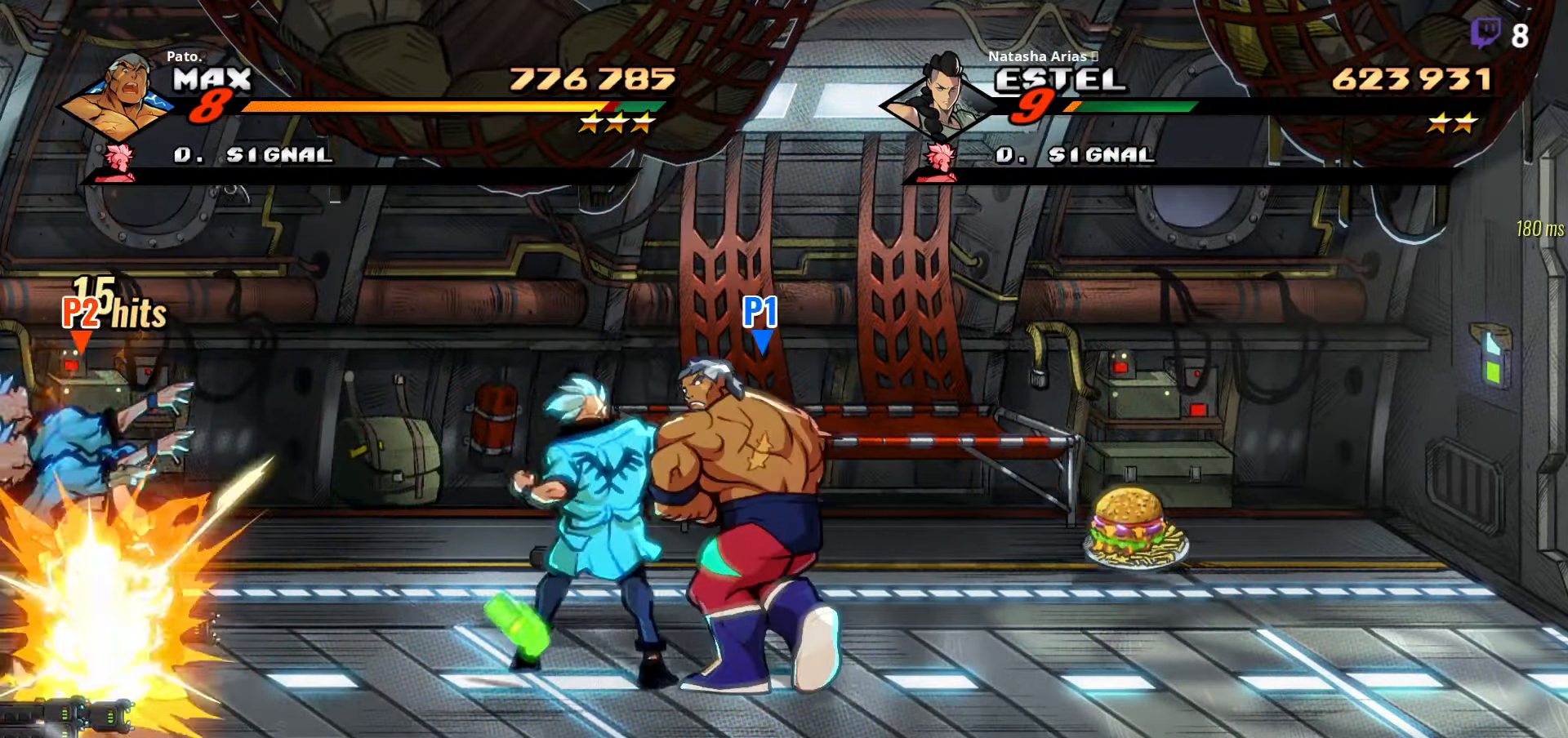
{"buttons": ["Y"], "right_stick": "center", "events": [[167, "Y", "down"], [183, "Y", "up"], [300, "DPAD_LEFT", "down"], [467, "Y", "down"], [483, "DPAD_LEFT", "up"]]}
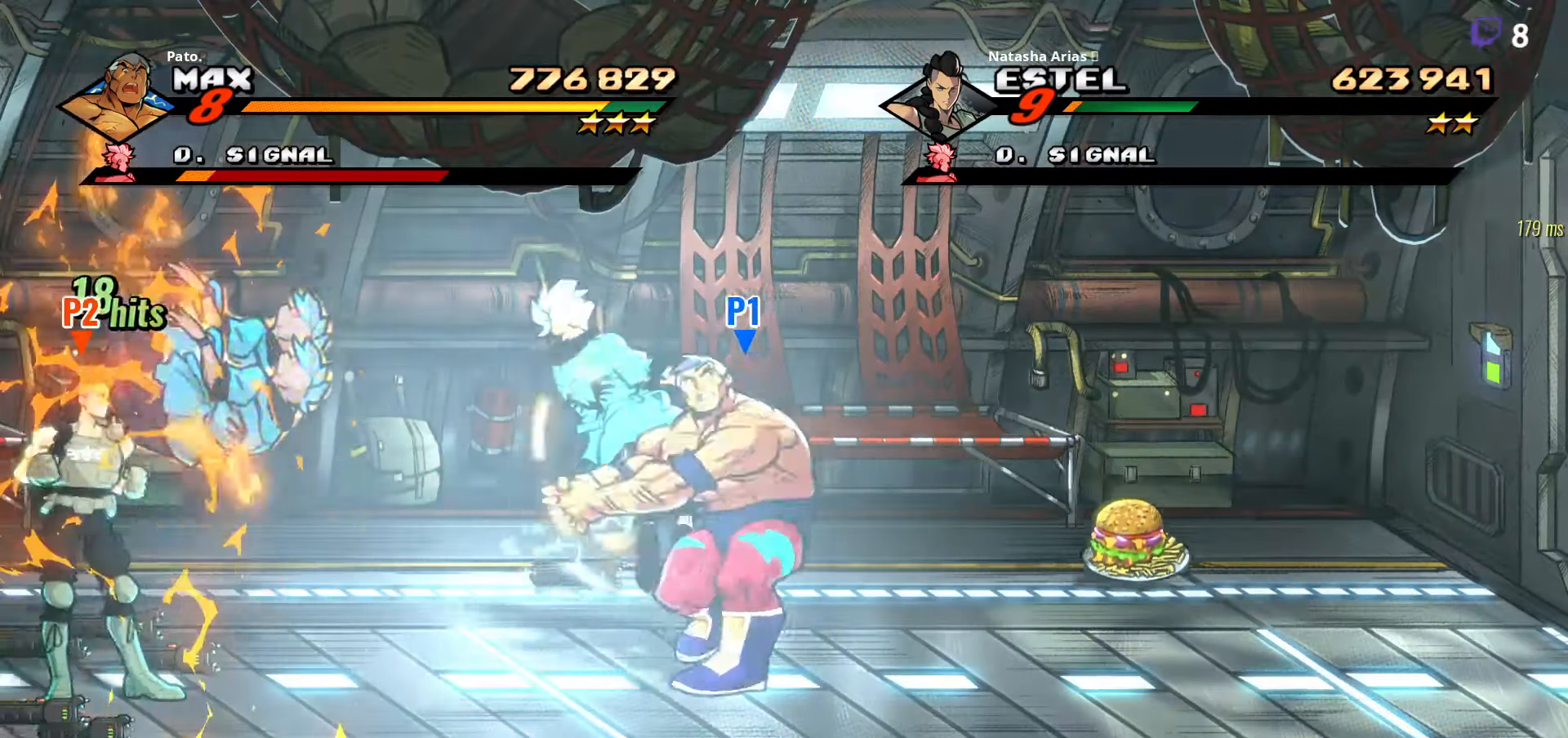
{"buttons": ["A", "DPAD_LEFT"], "right_stick": "center", "events": [[50, "Y", "up"], [267, "DPAD_RIGHT", "down"], [400, "DPAD_RIGHT", "up"], [450, "DPAD_LEFT", "down"], [500, "A", "down"]]}
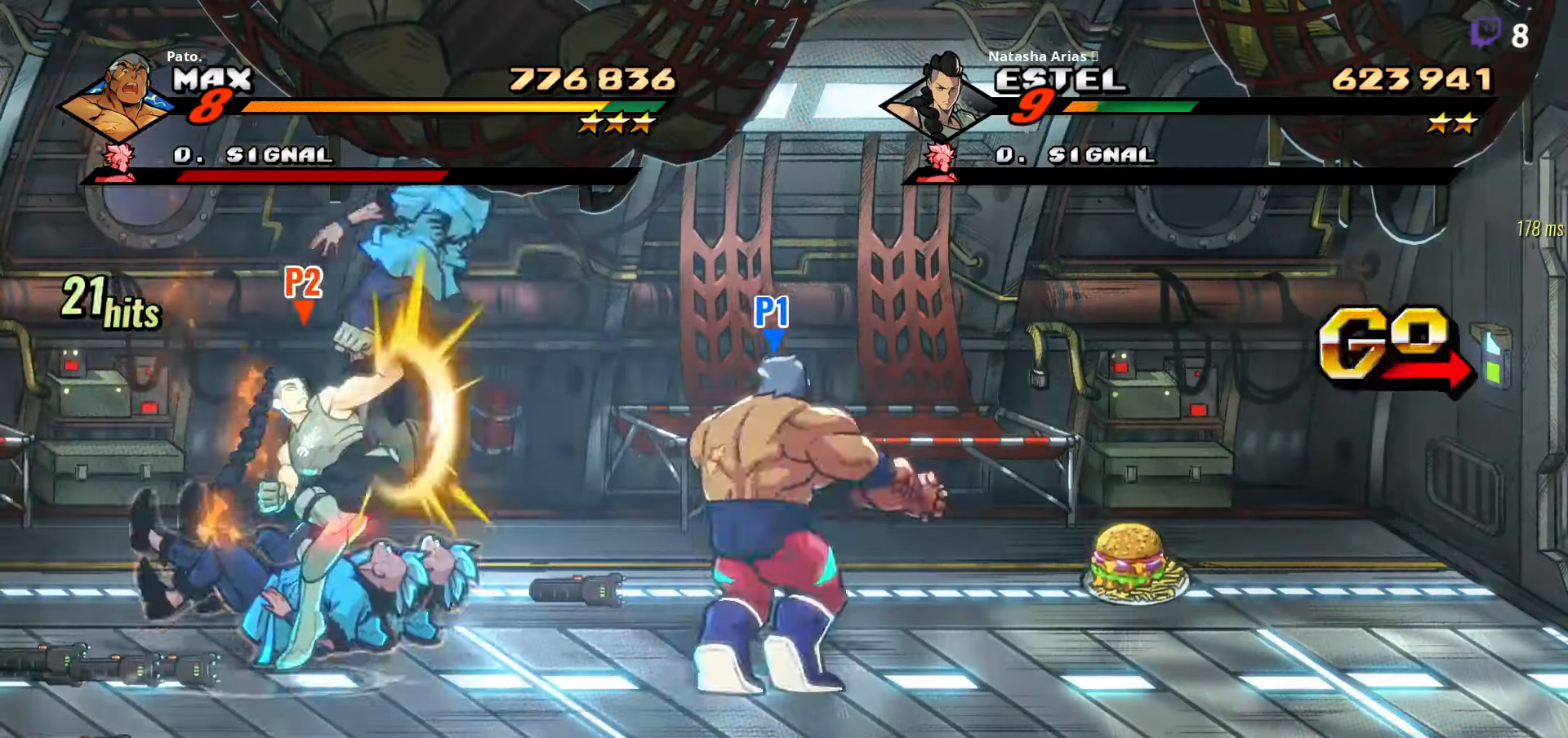
{"buttons": [], "right_stick": "center", "events": [[100, "A", "up"], [233, "Y", "down"], [317, "Y", "up"], [400, "DPAD_LEFT", "up"]]}
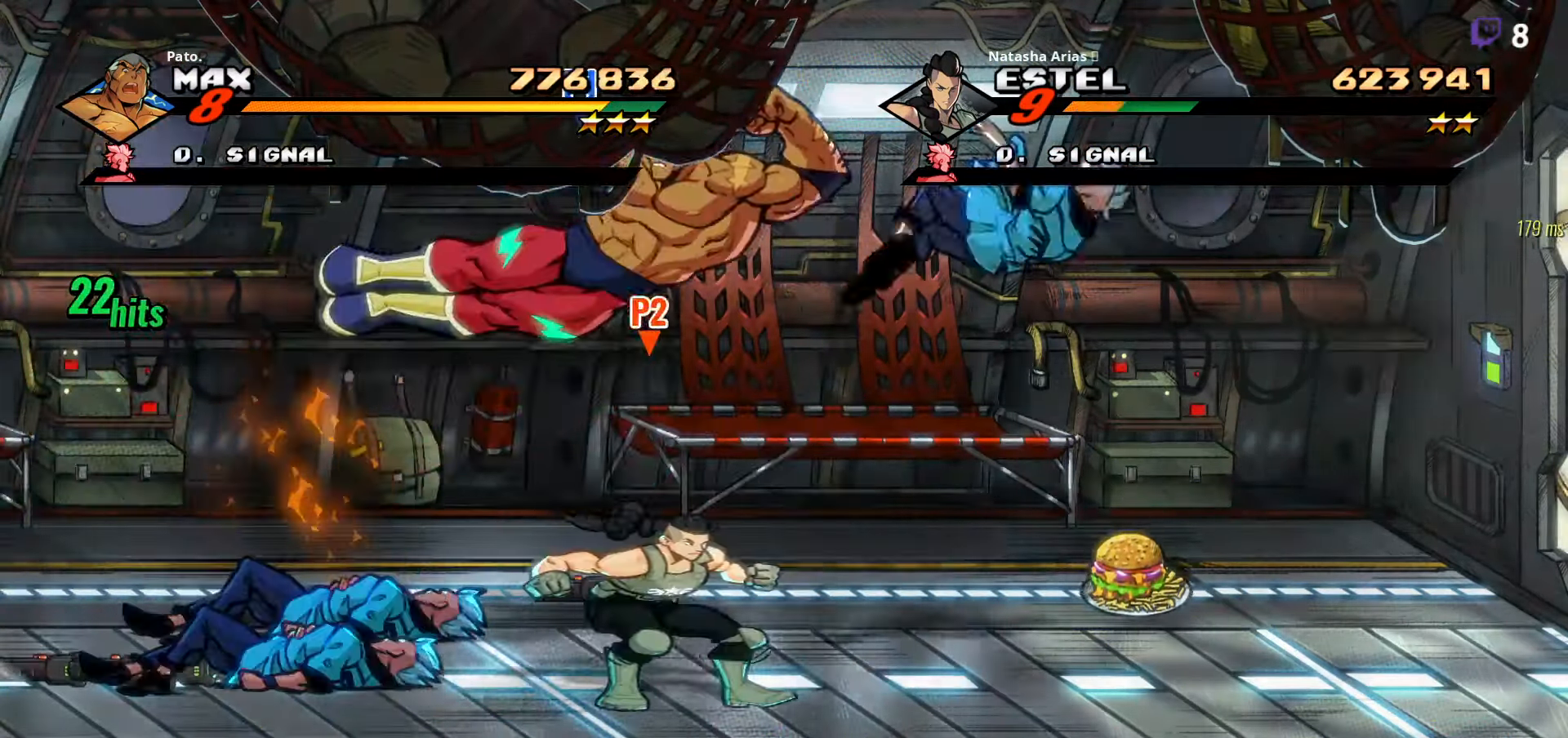
{"buttons": [], "right_stick": "center", "events": [[167, "DPAD_LEFT", "down"], [250, "DPAD_LEFT", "up"]]}
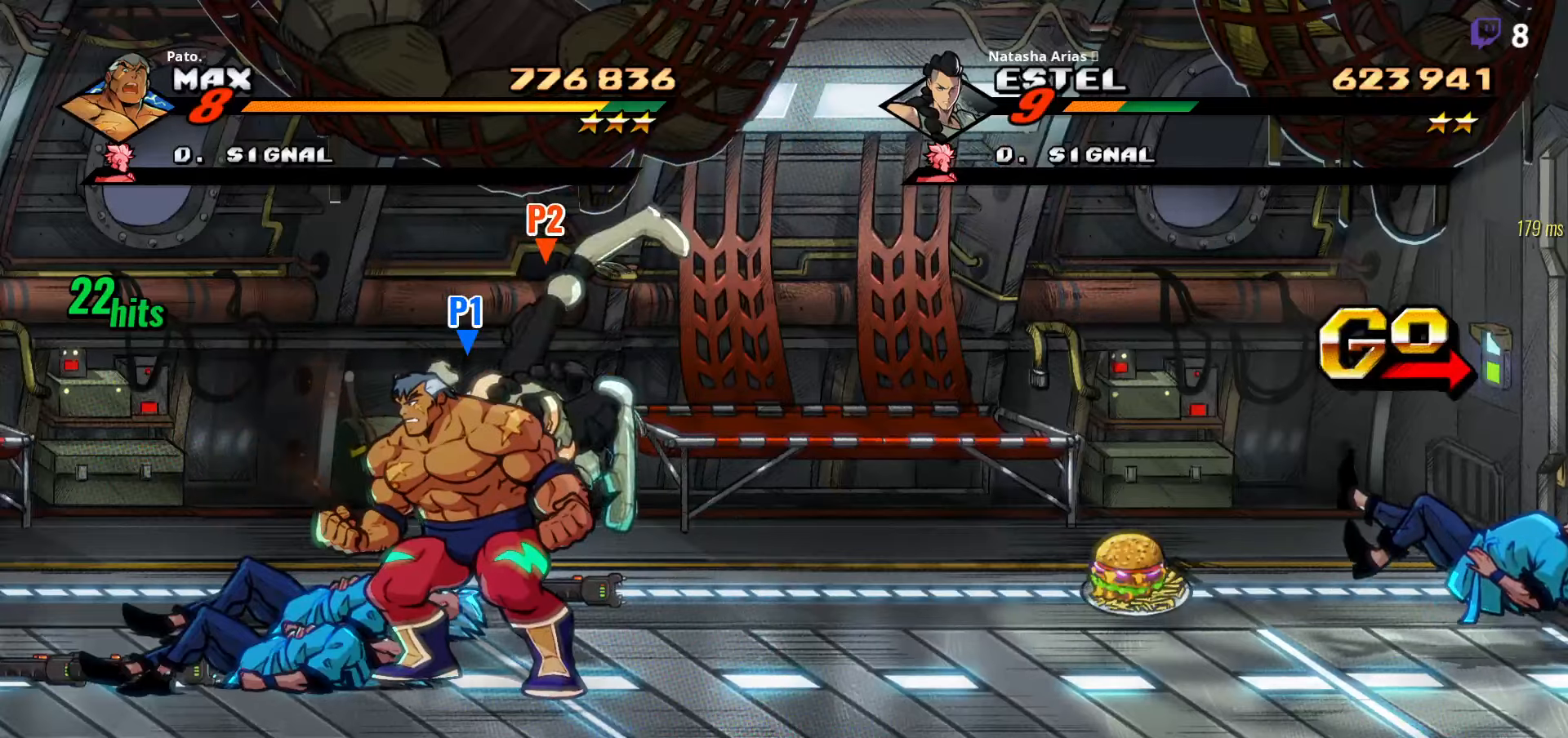
{"buttons": [], "right_stick": "center", "events": []}
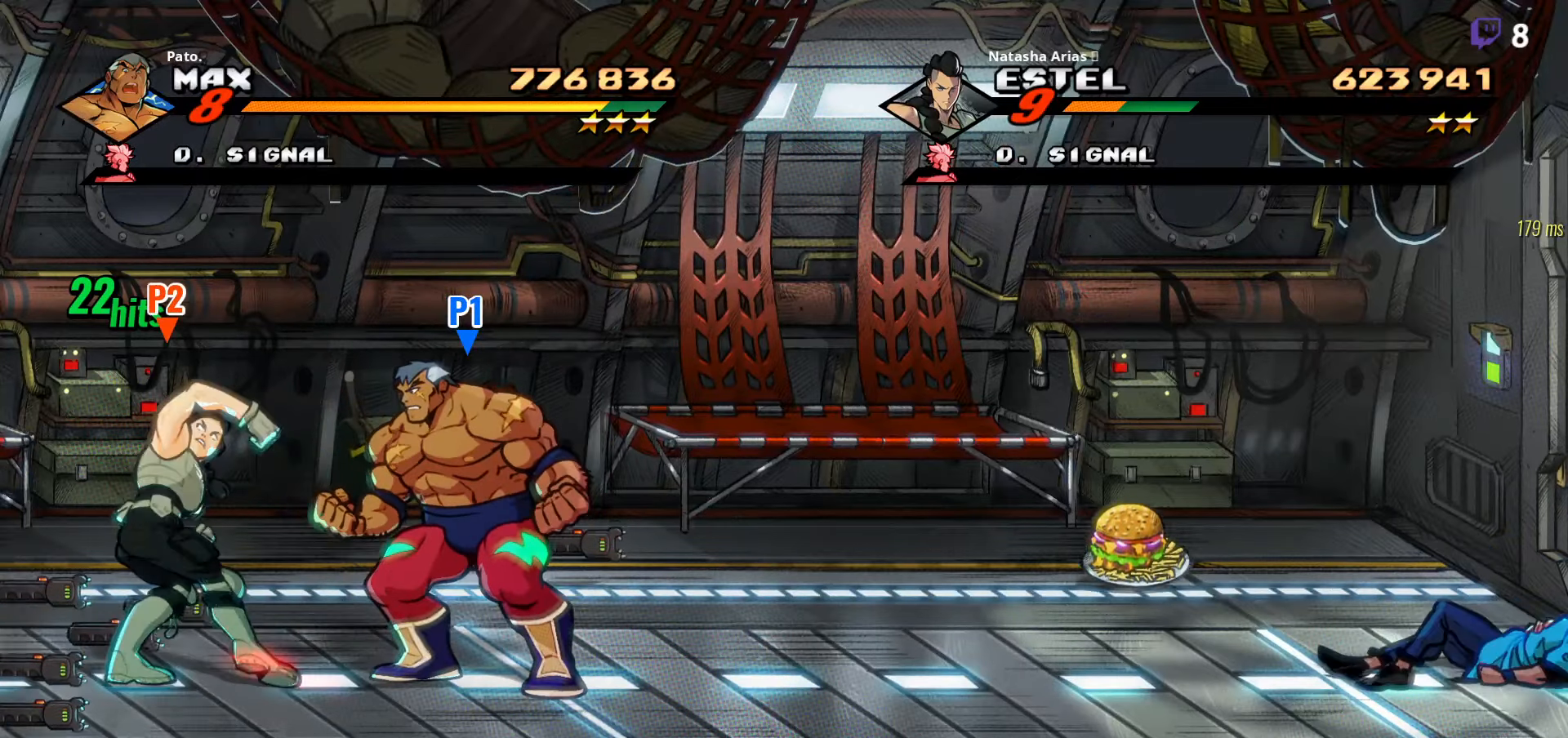
{"buttons": ["B"], "right_stick": "center", "events": [[250, "DPAD_UP", "down"], [267, "DPAD_RIGHT", "down"], [467, "DPAD_UP", "up"], [484, "B", "down"], [500, "DPAD_RIGHT", "up"]]}
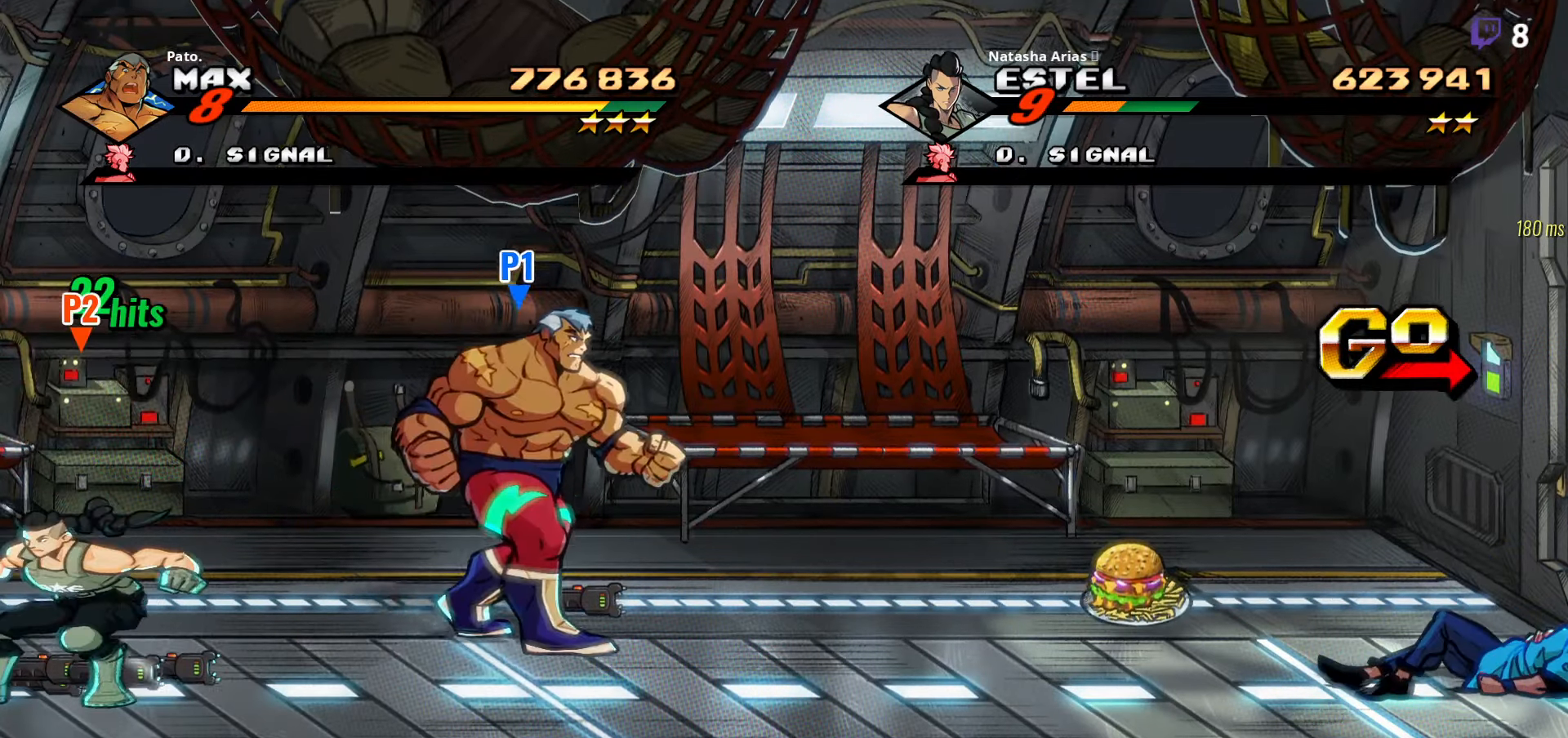
{"buttons": [], "right_stick": "center", "events": [[100, "B", "up"], [117, "DPAD_DOWN", "down"], [484, "DPAD_DOWN", "up"]]}
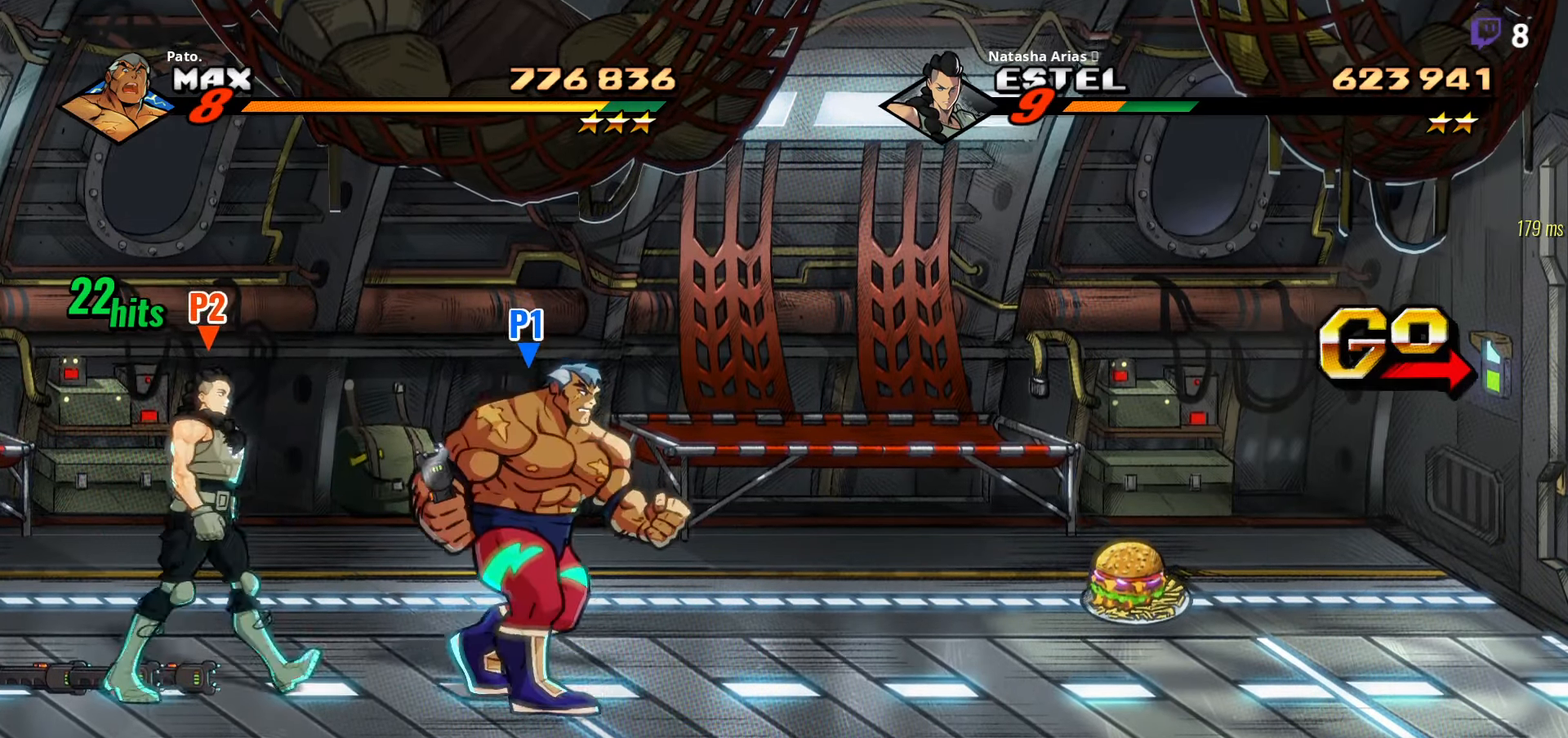
{"buttons": [], "right_stick": "center", "events": []}
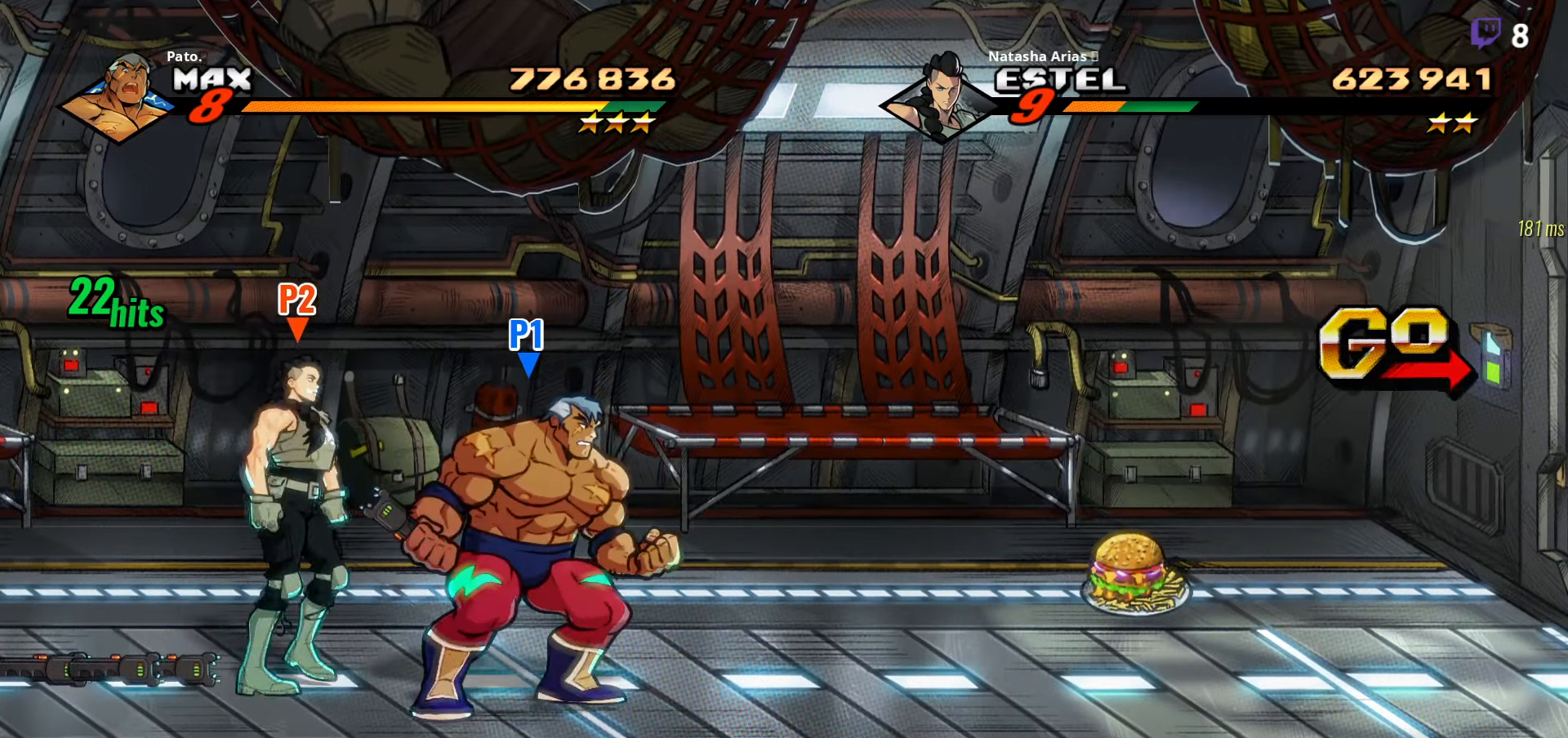
{"buttons": [], "right_stick": "center", "events": []}
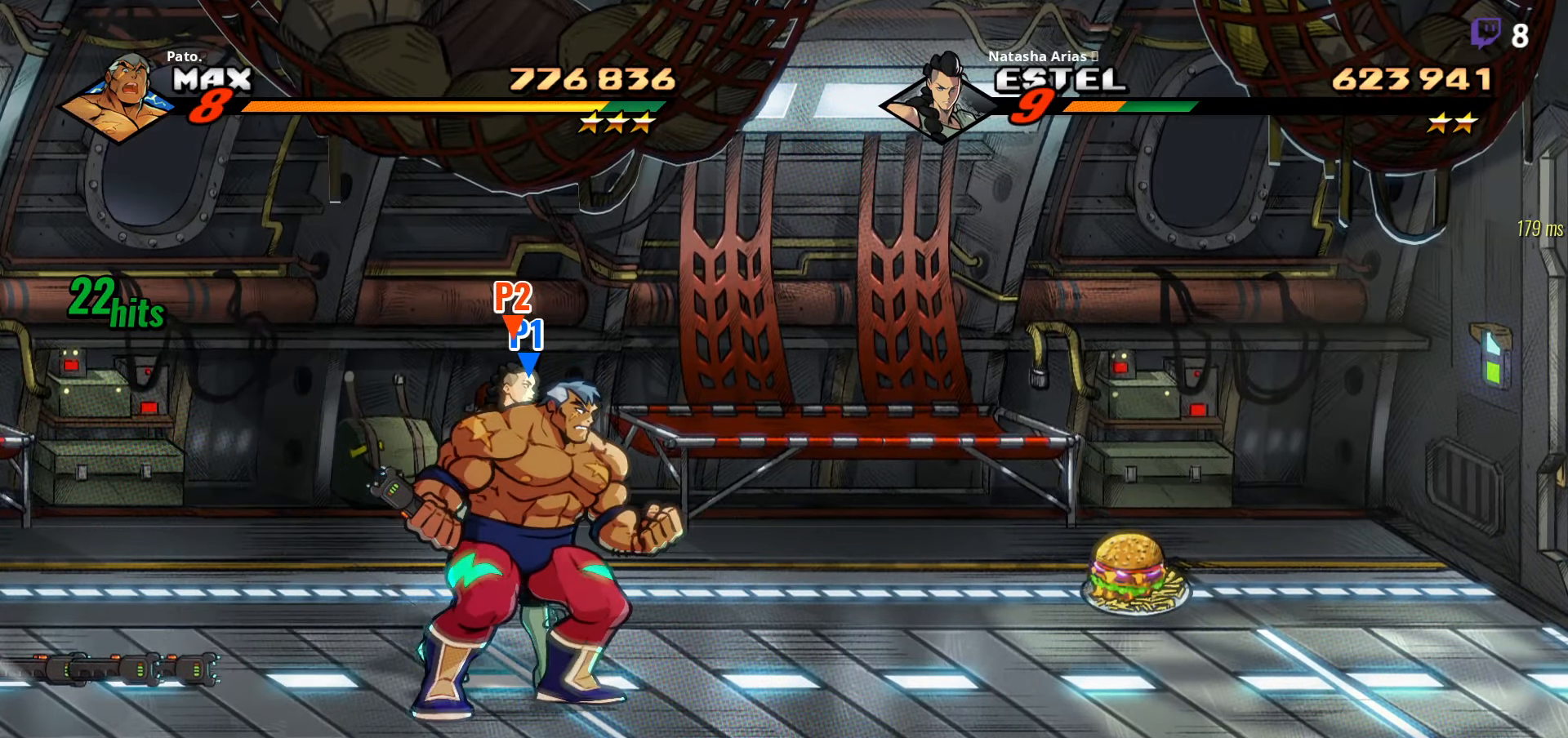
{"buttons": [], "right_stick": "center", "events": []}
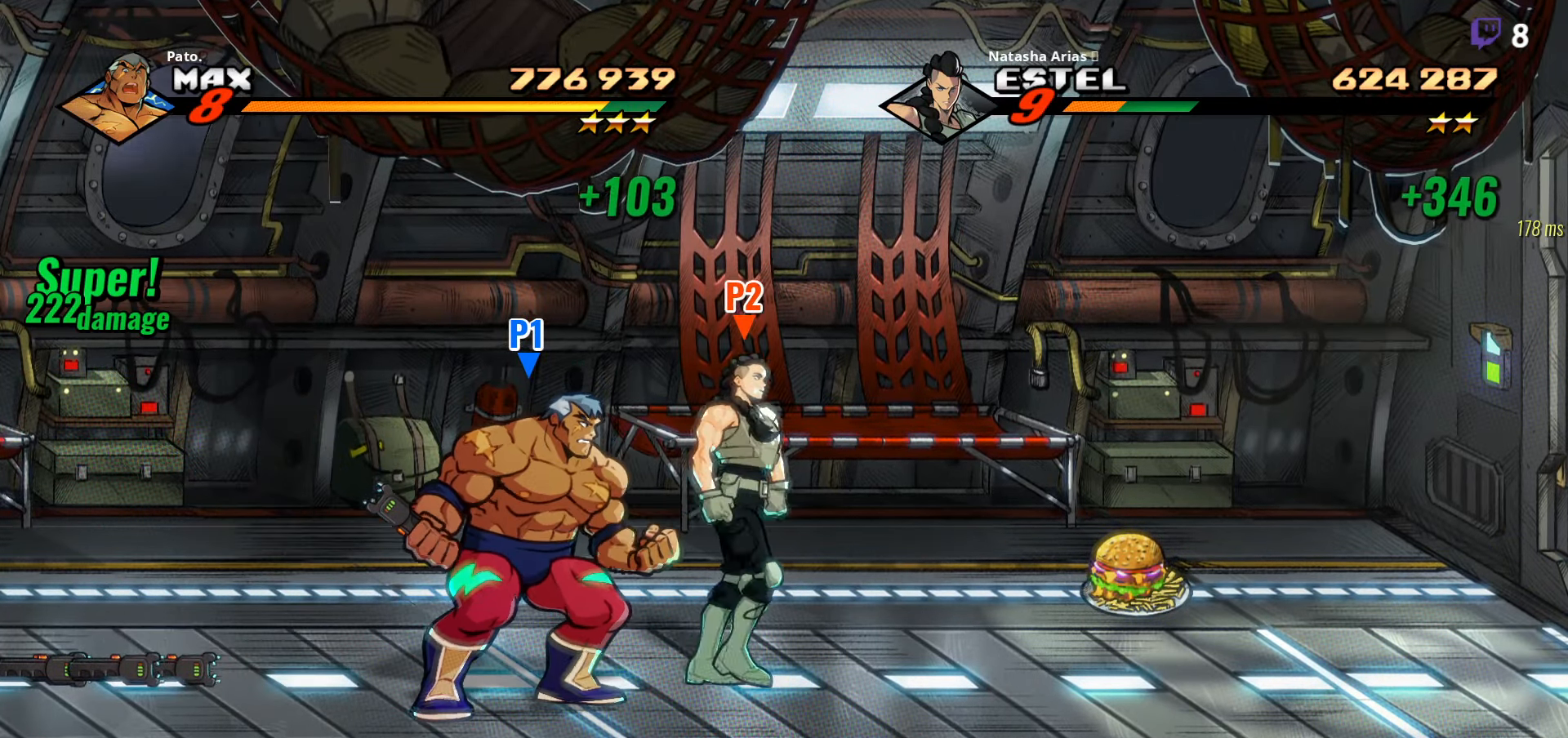
{"buttons": ["DPAD_RIGHT"], "right_stick": "center", "events": [[50, "DPAD_RIGHT", "down"]]}
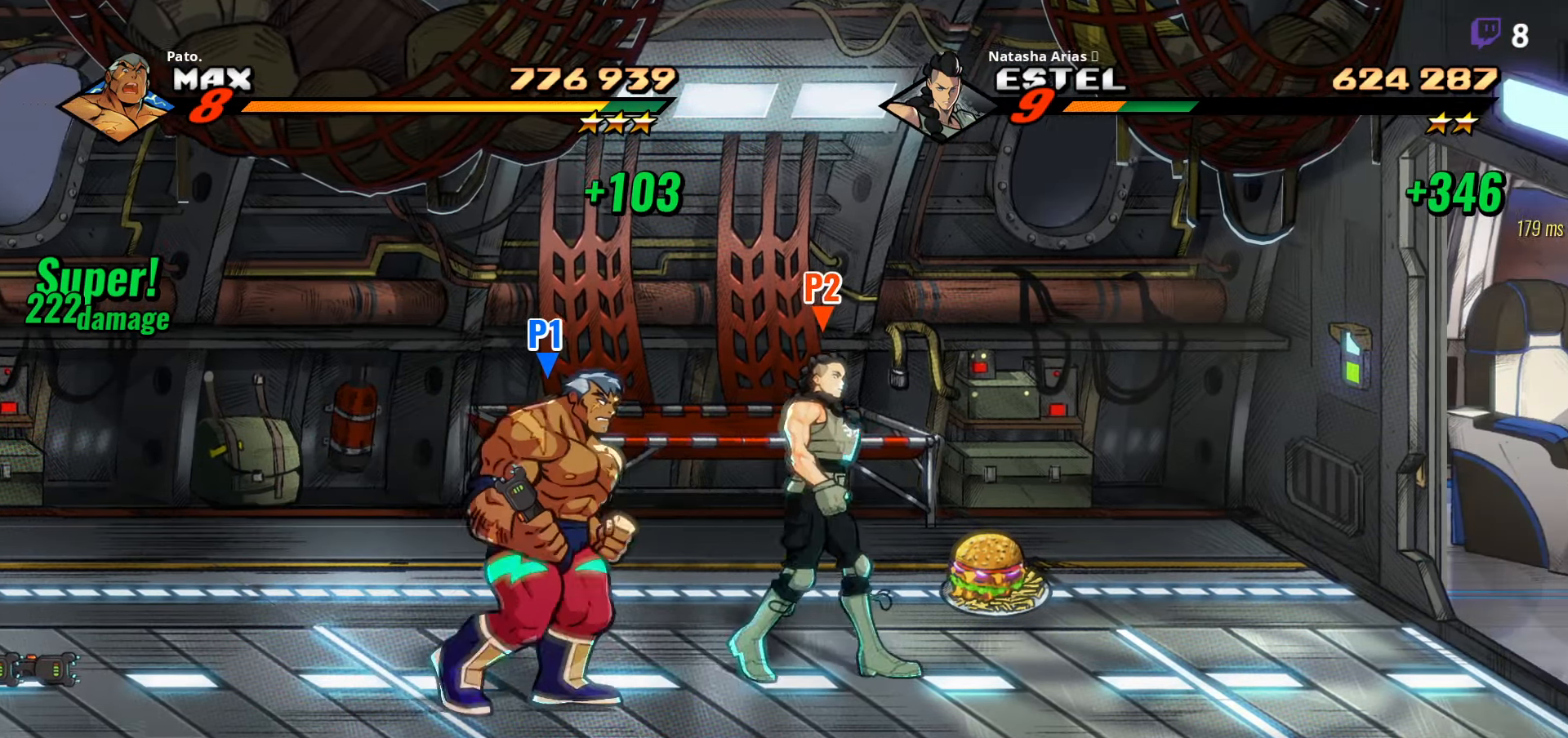
{"buttons": ["DPAD_RIGHT"], "right_stick": "center", "events": []}
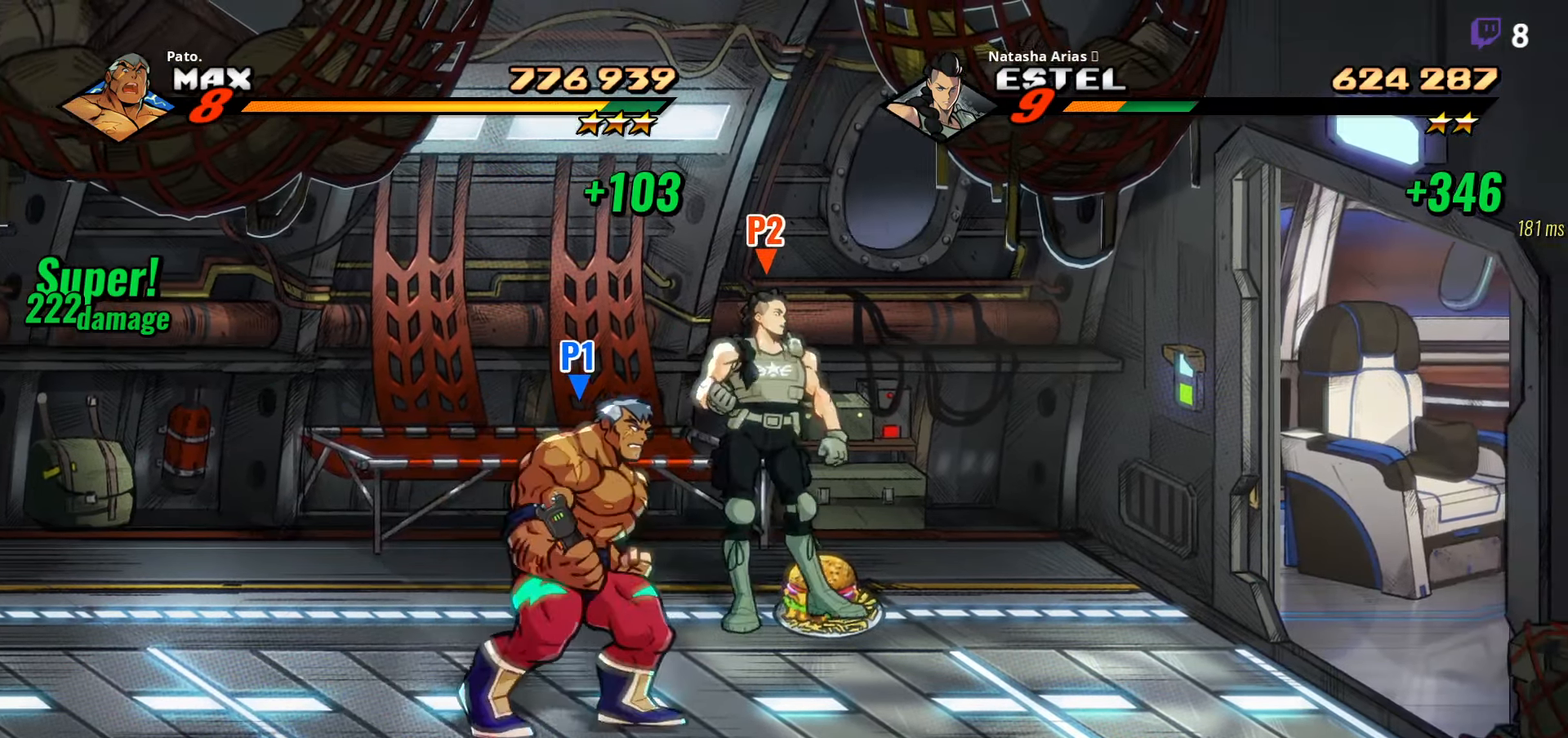
{"buttons": [], "right_stick": "center", "events": [[134, "DPAD_RIGHT", "up"]]}
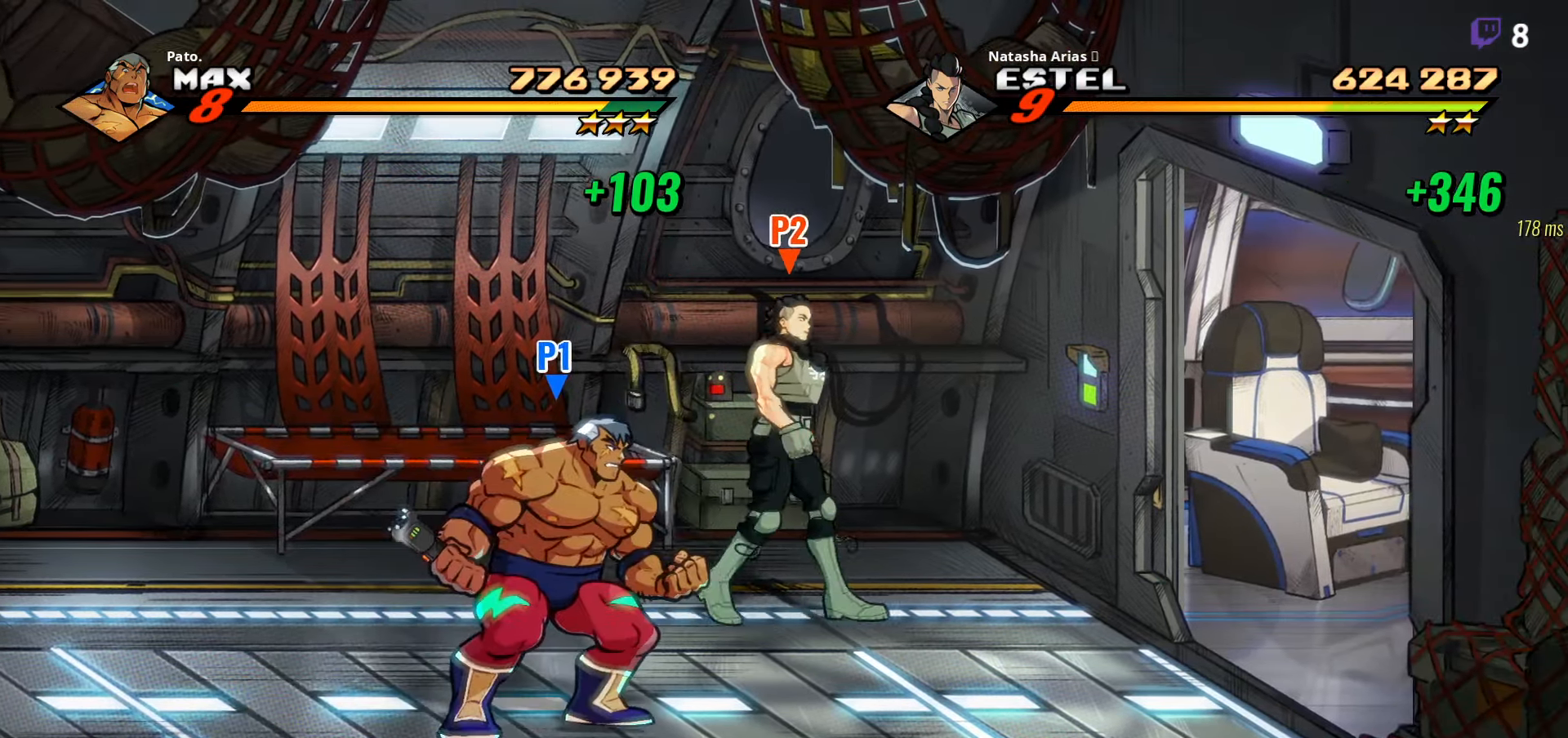
{"buttons": [], "right_stick": "center", "events": []}
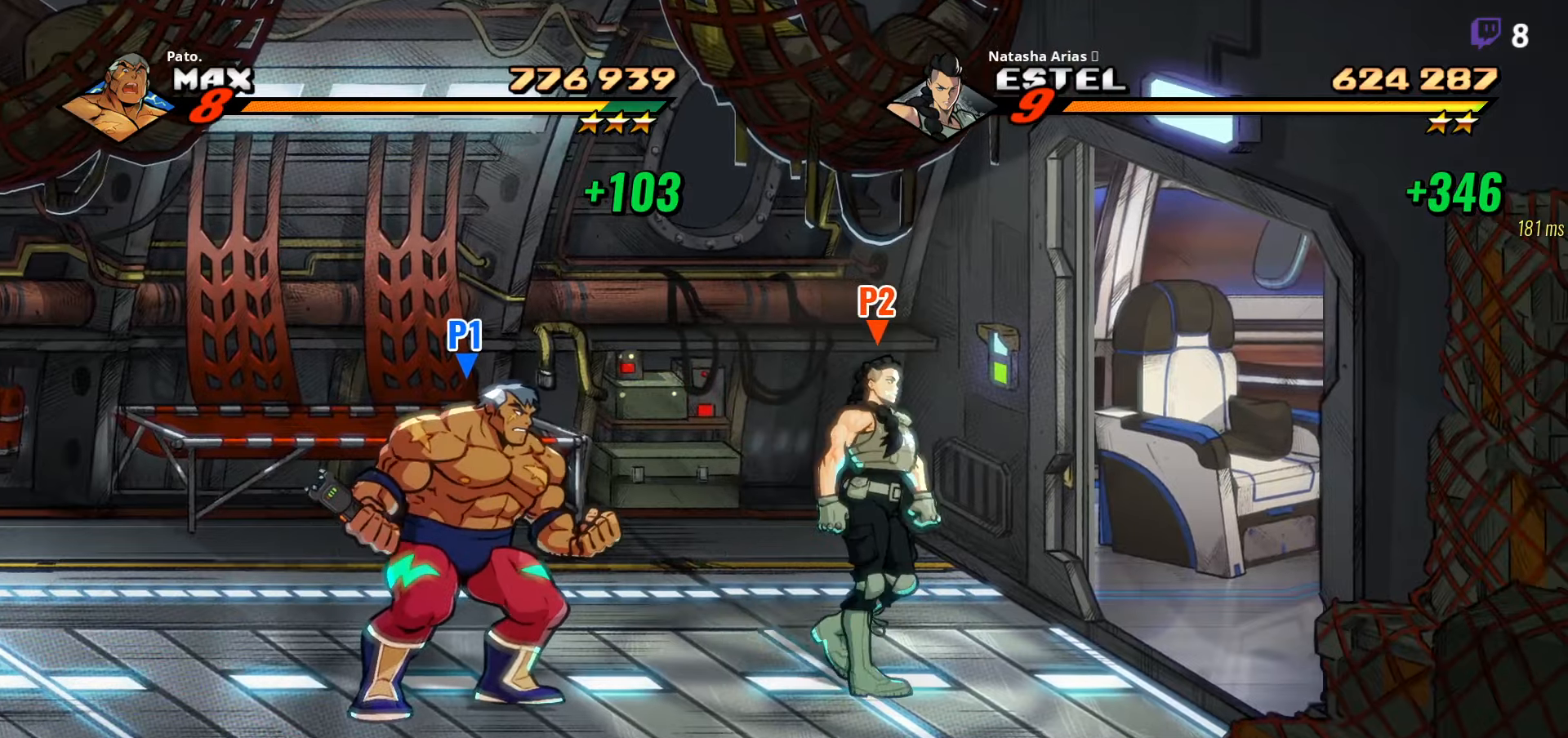
{"buttons": [], "right_stick": "center", "events": []}
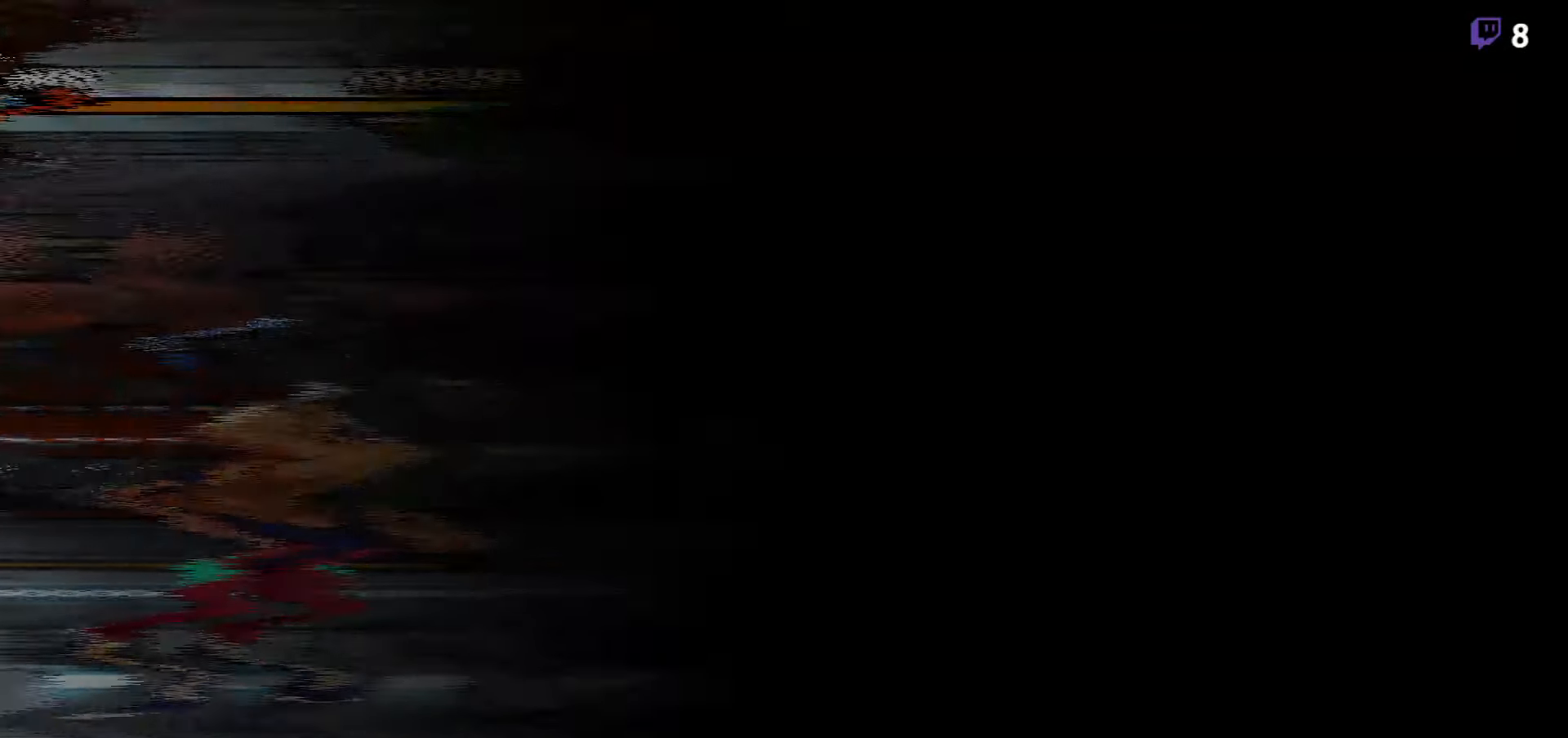
{"buttons": [], "right_stick": "center", "events": []}